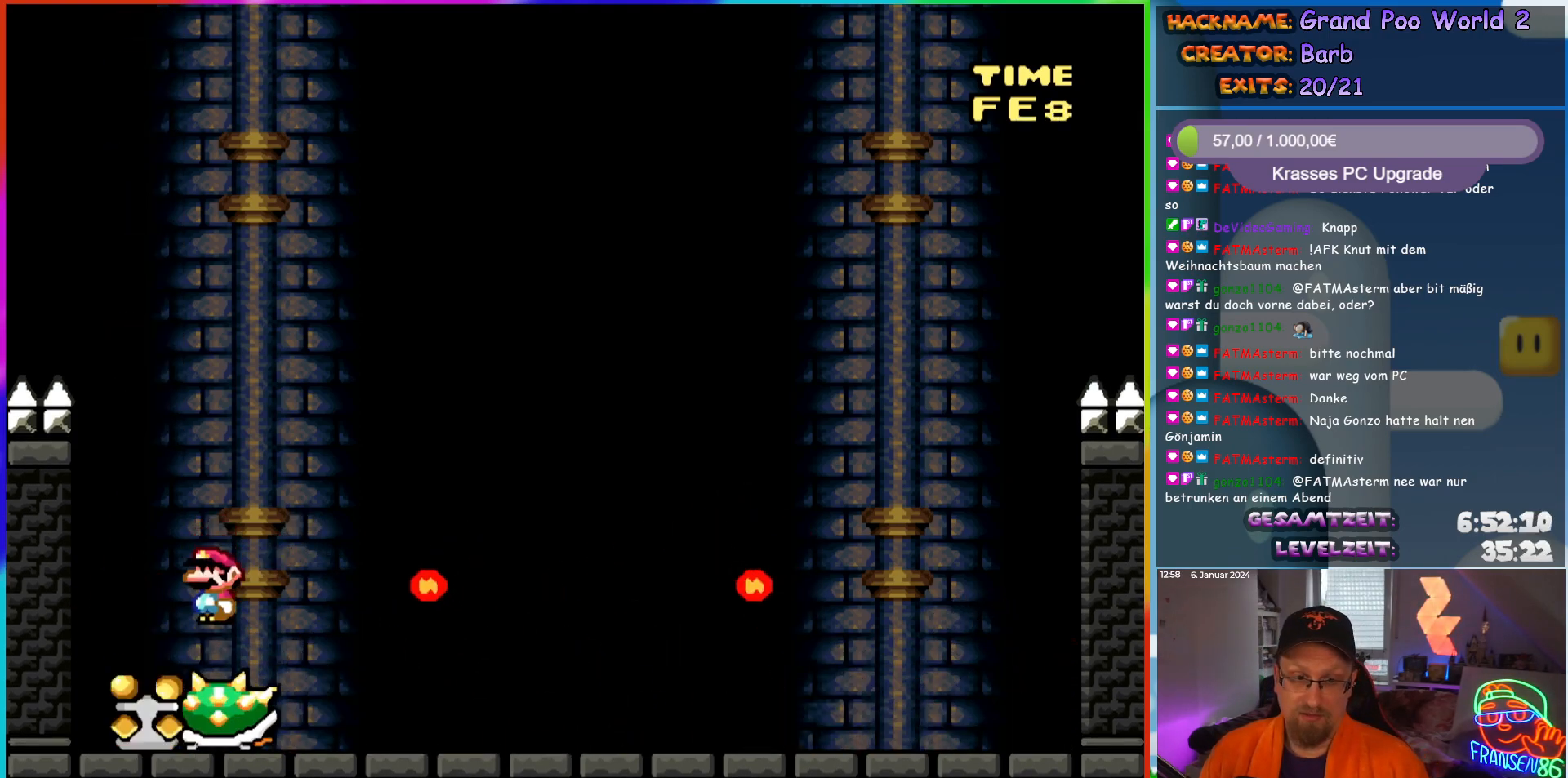
Gameplay with a controller (Nintendo layout); each line is a JSON object with the inputs held at the frame after it. "events" lists button and stick changes between this image and that frame as [ms after this image, input, new state], when the widget could be followed in between. Not read: L3 R3.
{"buttons": ["DPAD_RIGHT"], "events": [[50, "DPAD_LEFT", "down"], [133, "DPAD_LEFT", "up"], [200, "A", "up"], [233, "DPAD_RIGHT", "down"], [333, "DPAD_RIGHT", "up"], [400, "X", "up"], [500, "DPAD_RIGHT", "down"]]}
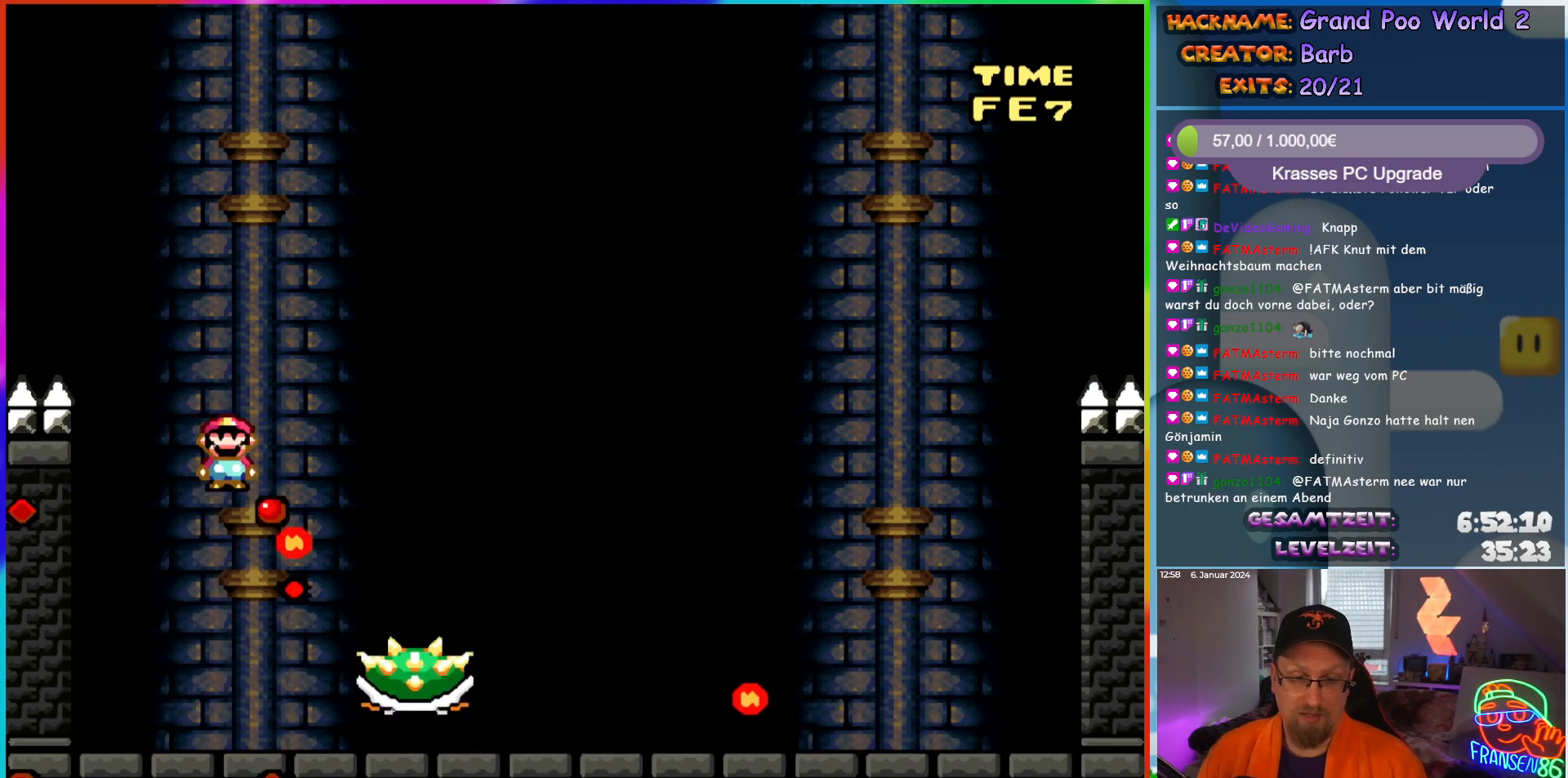
{"buttons": [], "events": [[83, "DPAD_RIGHT", "up"]]}
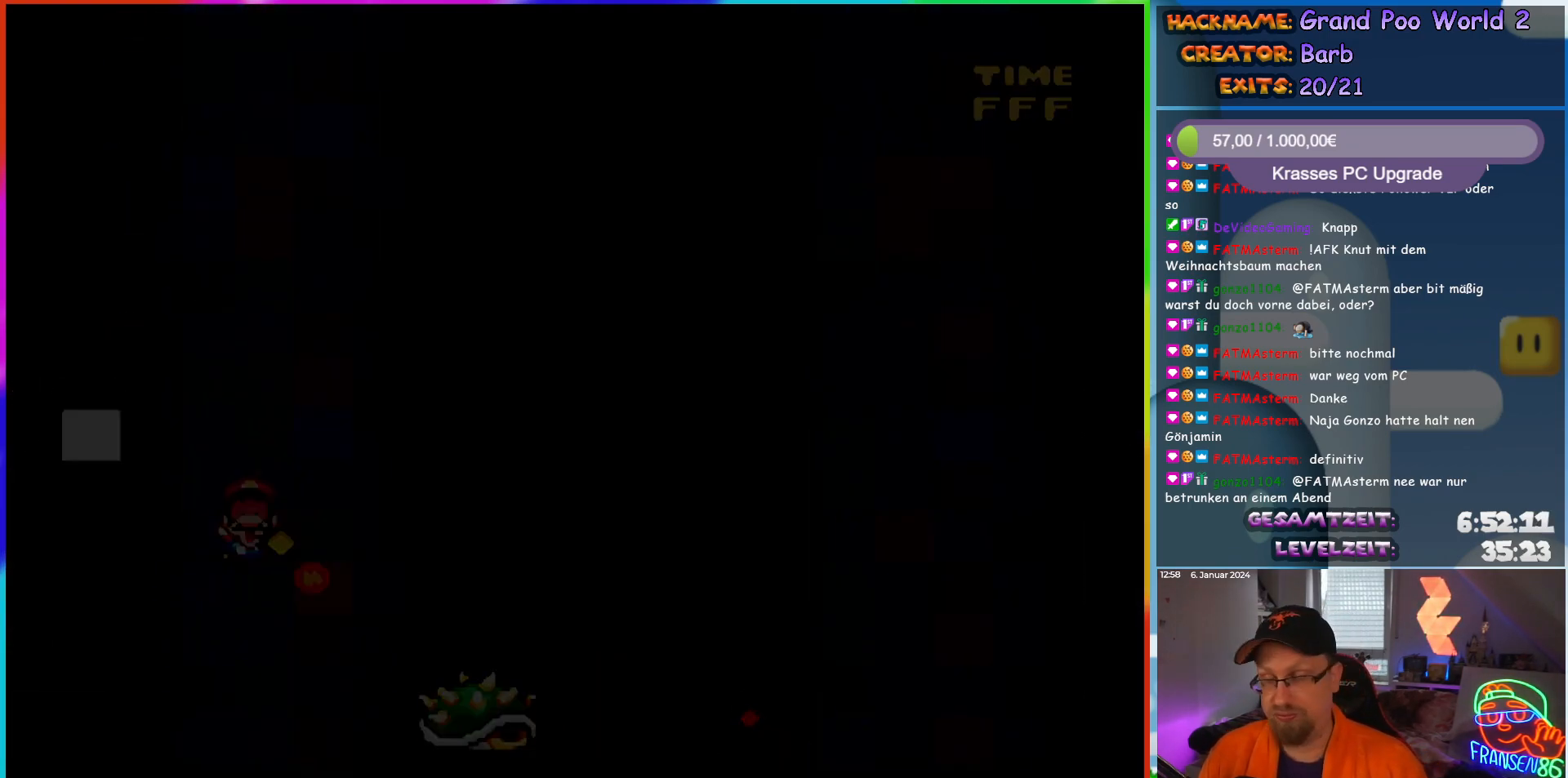
{"buttons": [], "events": []}
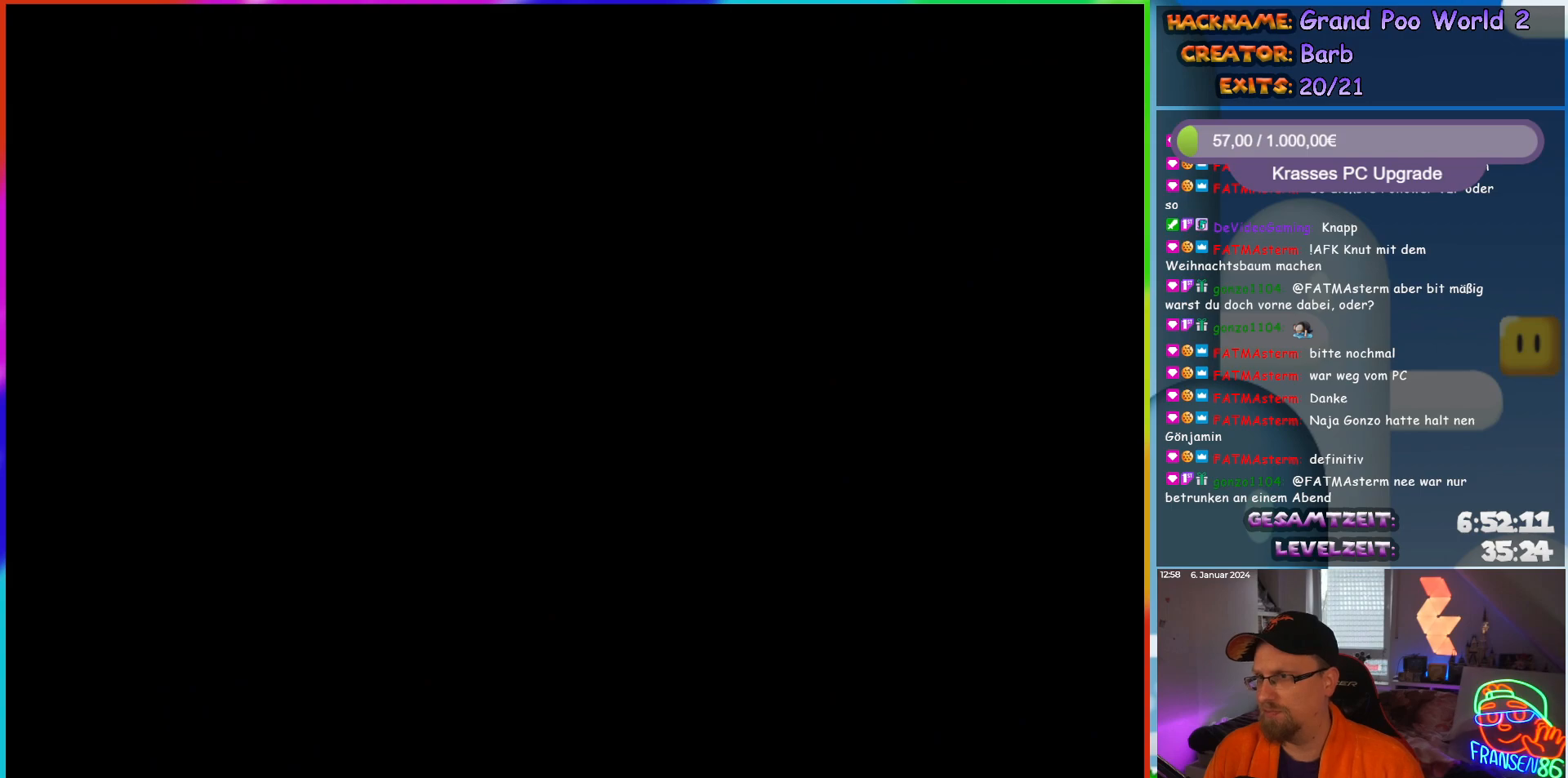
{"buttons": ["B"], "events": [[217, "B", "down"], [350, "B", "up"], [400, "B", "down"]]}
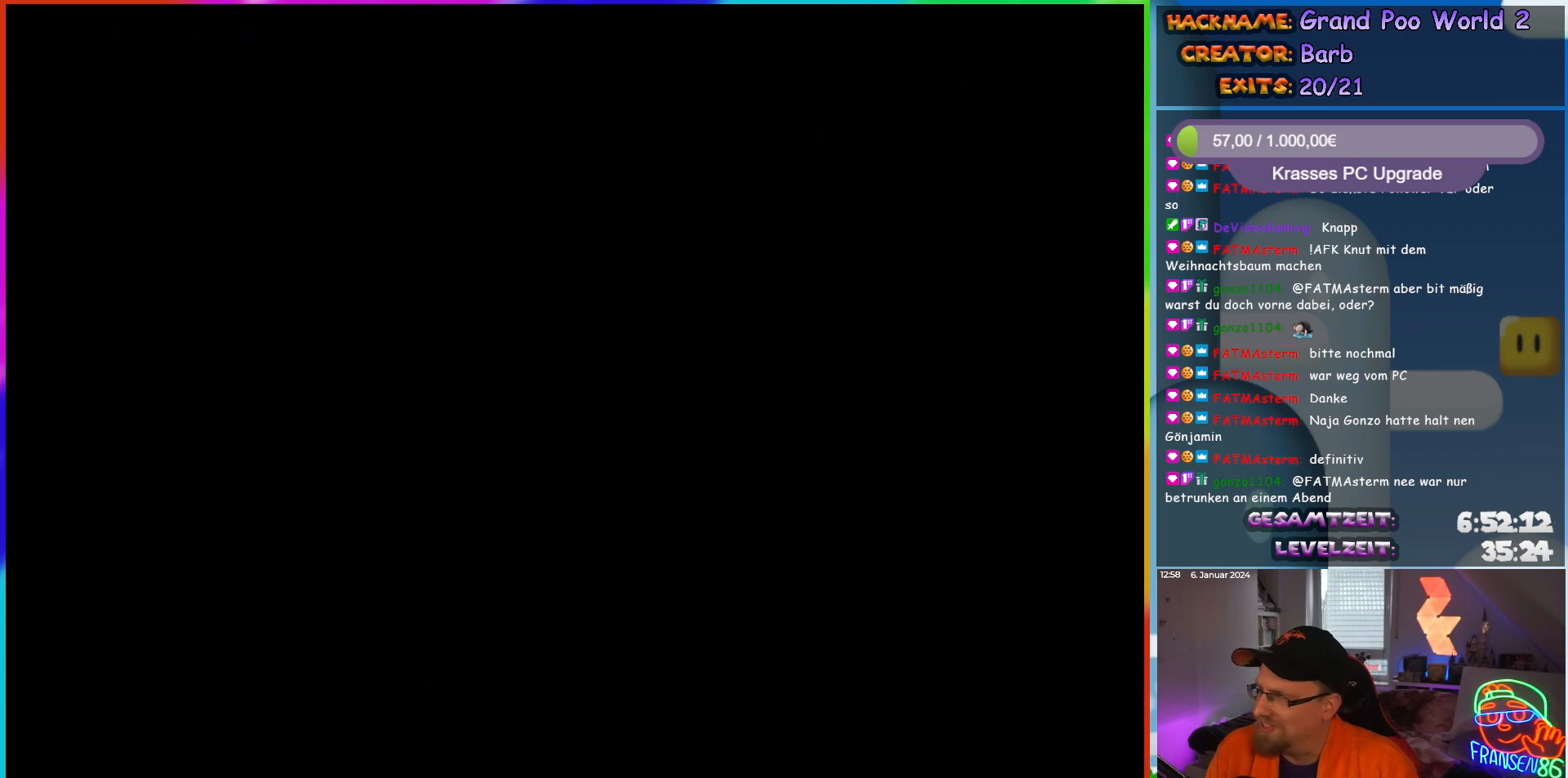
{"buttons": [], "events": [[67, "B", "up"]]}
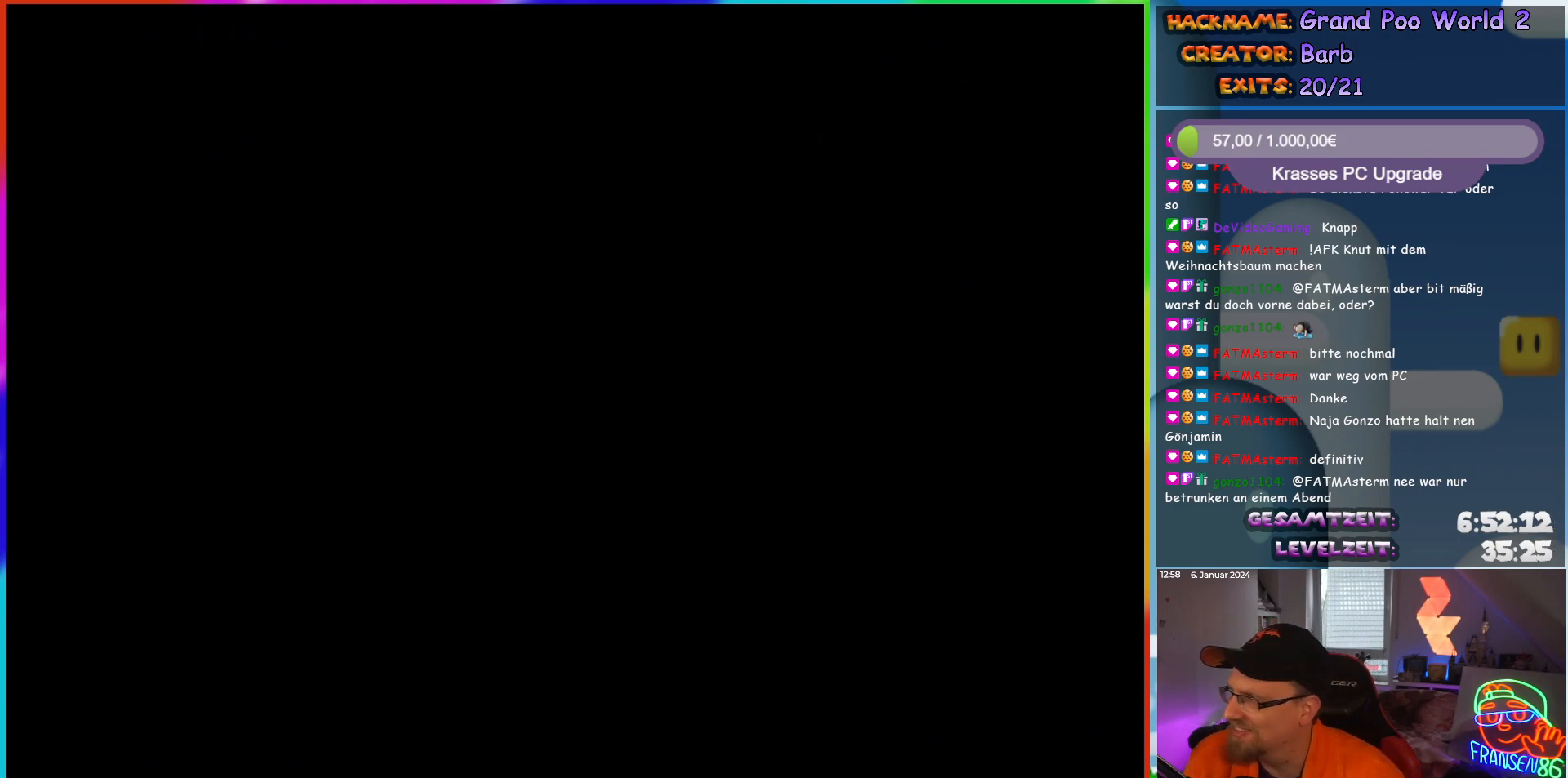
{"buttons": ["Y", "DPAD_RIGHT"], "events": [[317, "DPAD_RIGHT", "down"], [483, "Y", "down"]]}
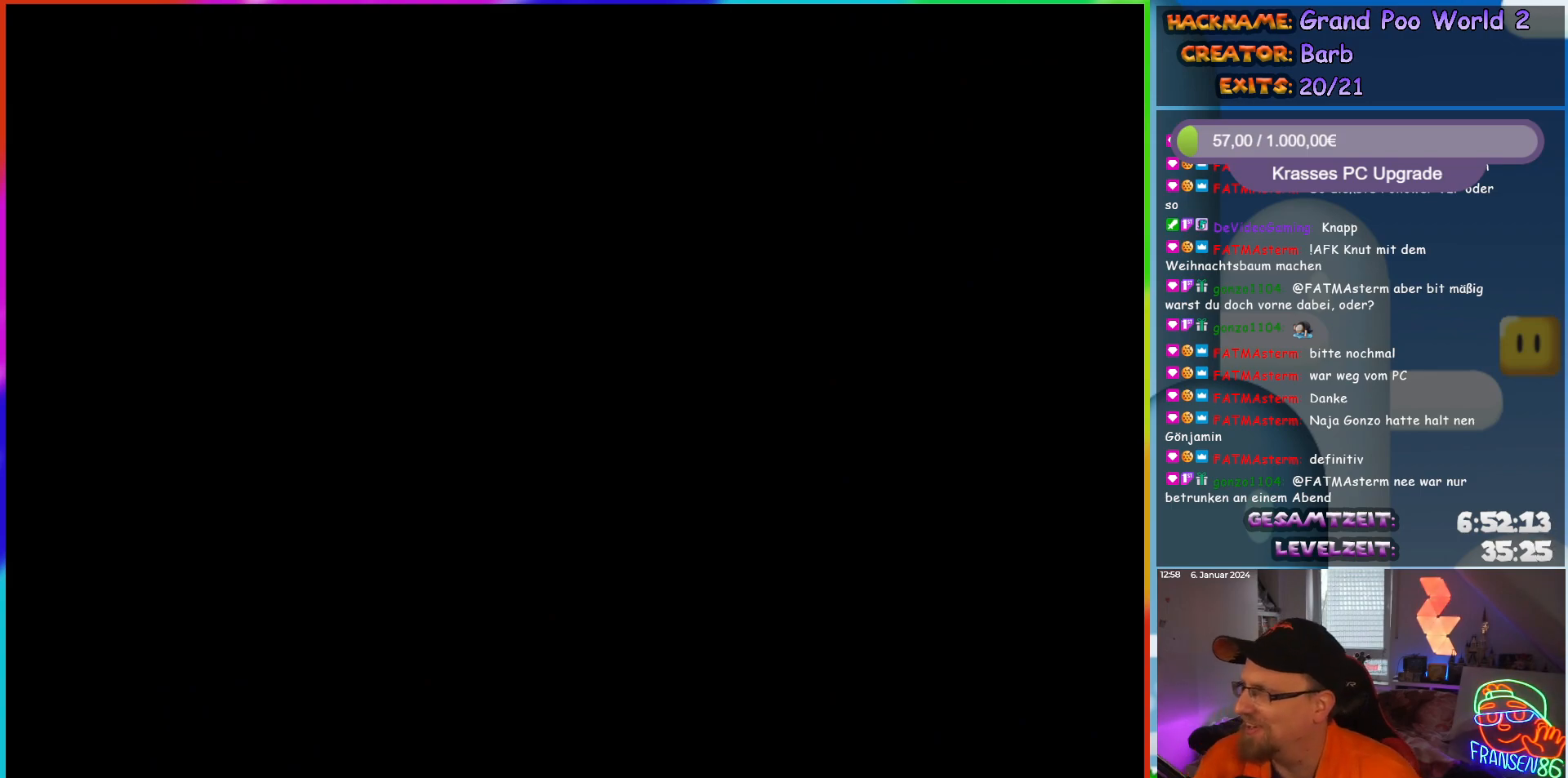
{"buttons": ["Y", "DPAD_RIGHT"], "events": []}
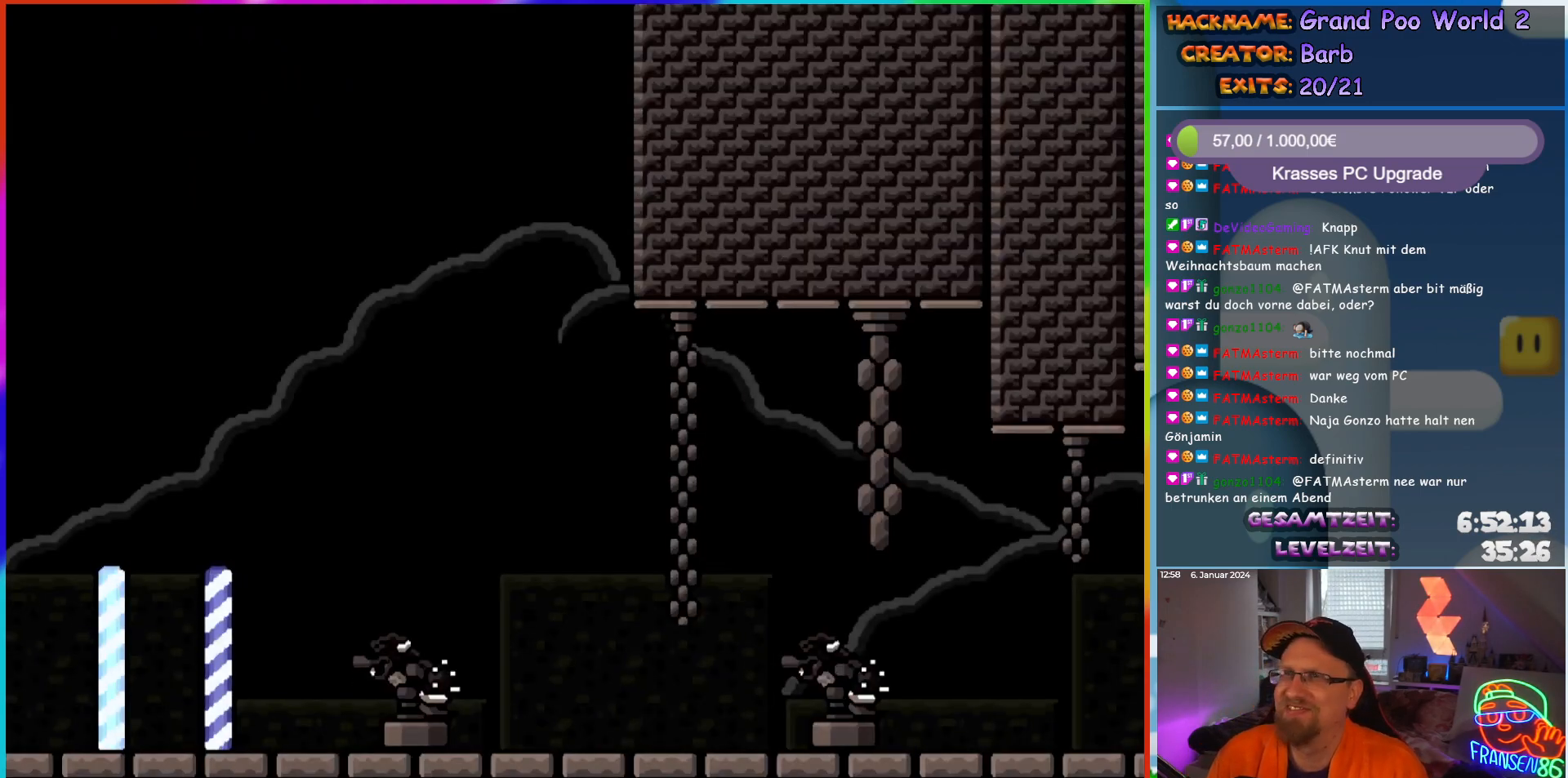
{"buttons": ["B", "Y", "DPAD_RIGHT"], "events": [[250, "B", "down"]]}
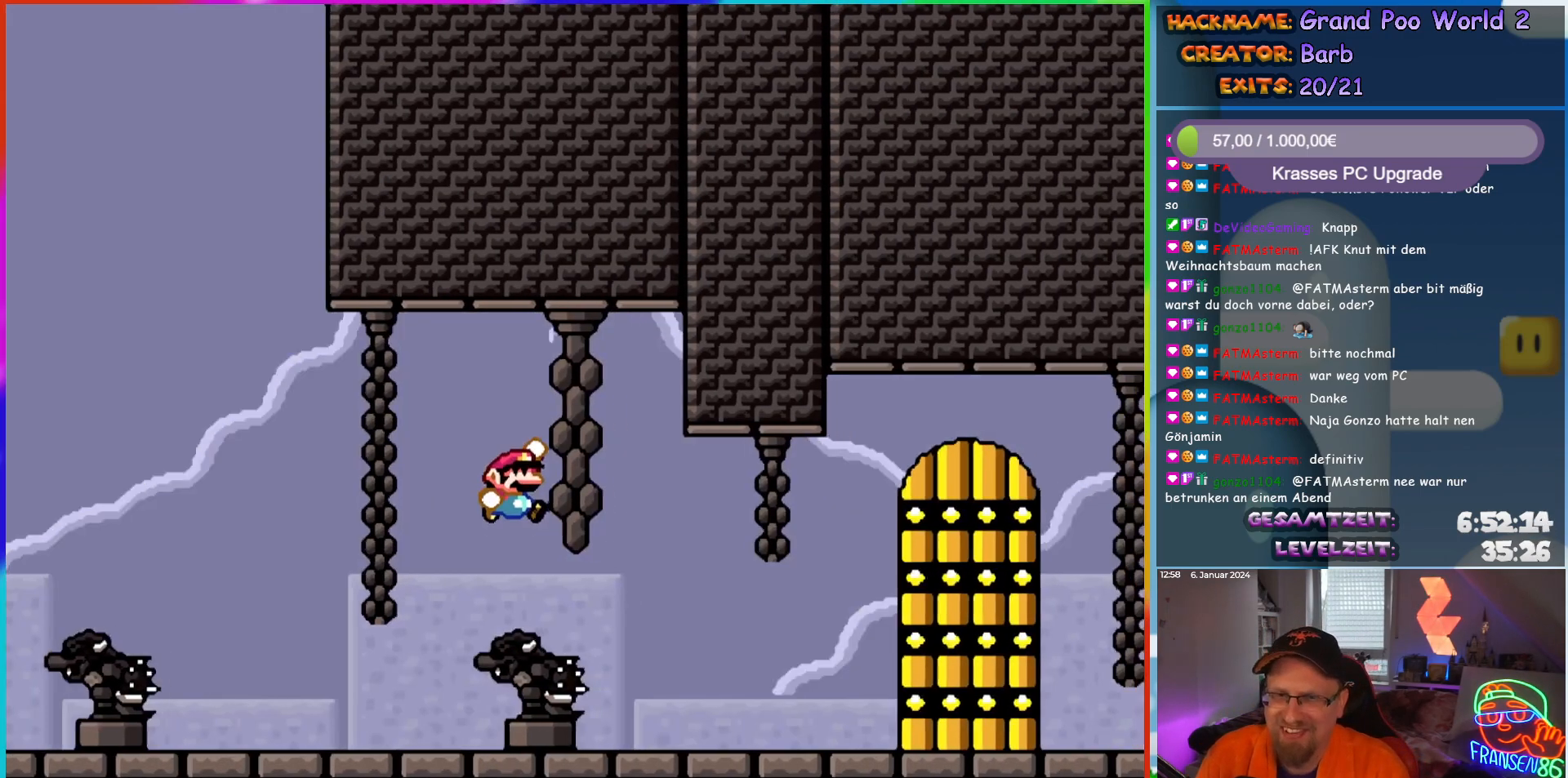
{"buttons": ["B", "Y"], "events": [[67, "DPAD_RIGHT", "up"], [67, "DPAD_UP", "down"], [100, "B", "up"], [200, "B", "down"], [200, "DPAD_UP", "up"]]}
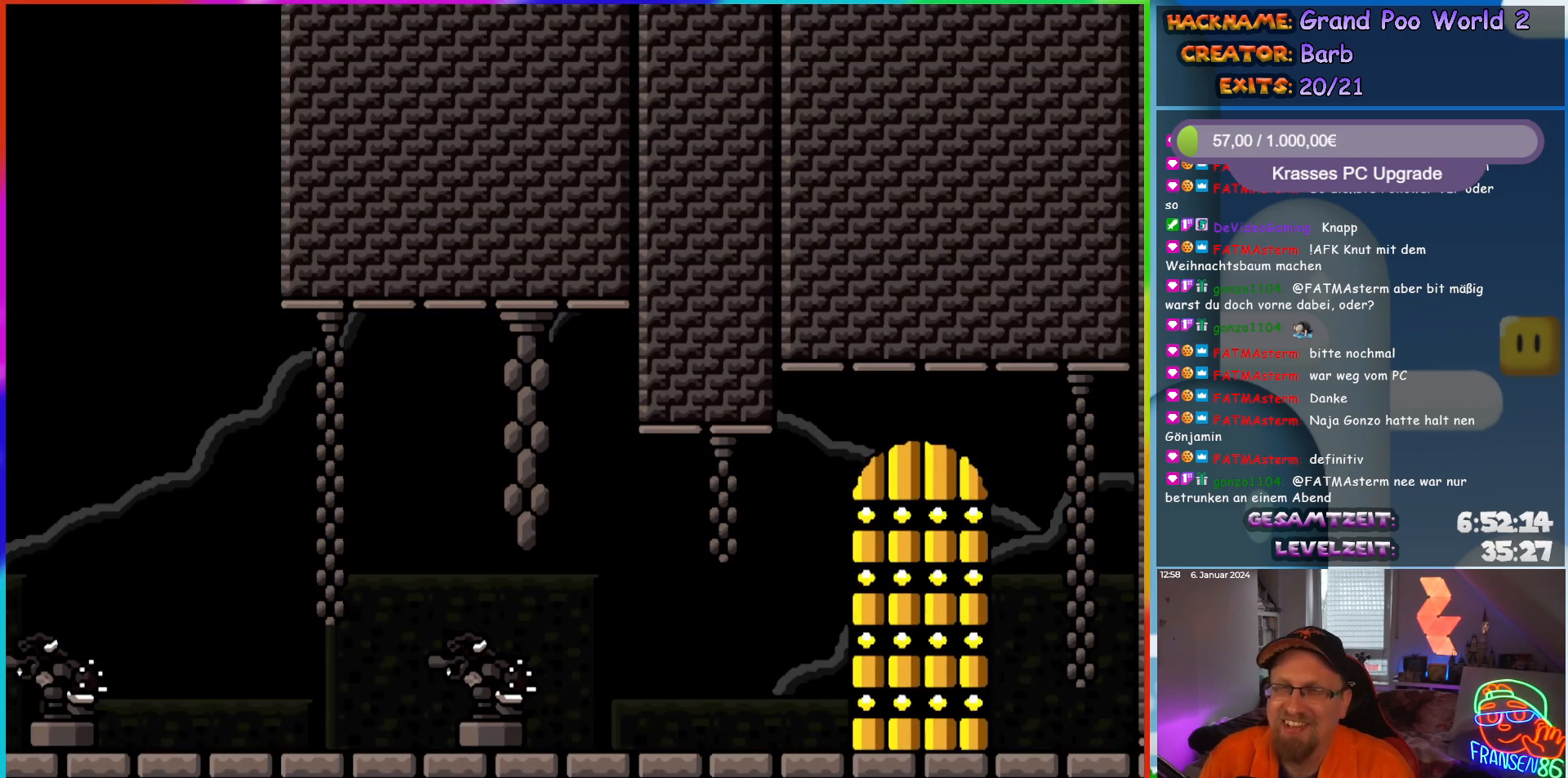
{"buttons": [], "events": [[167, "B", "up"], [217, "Y", "up"]]}
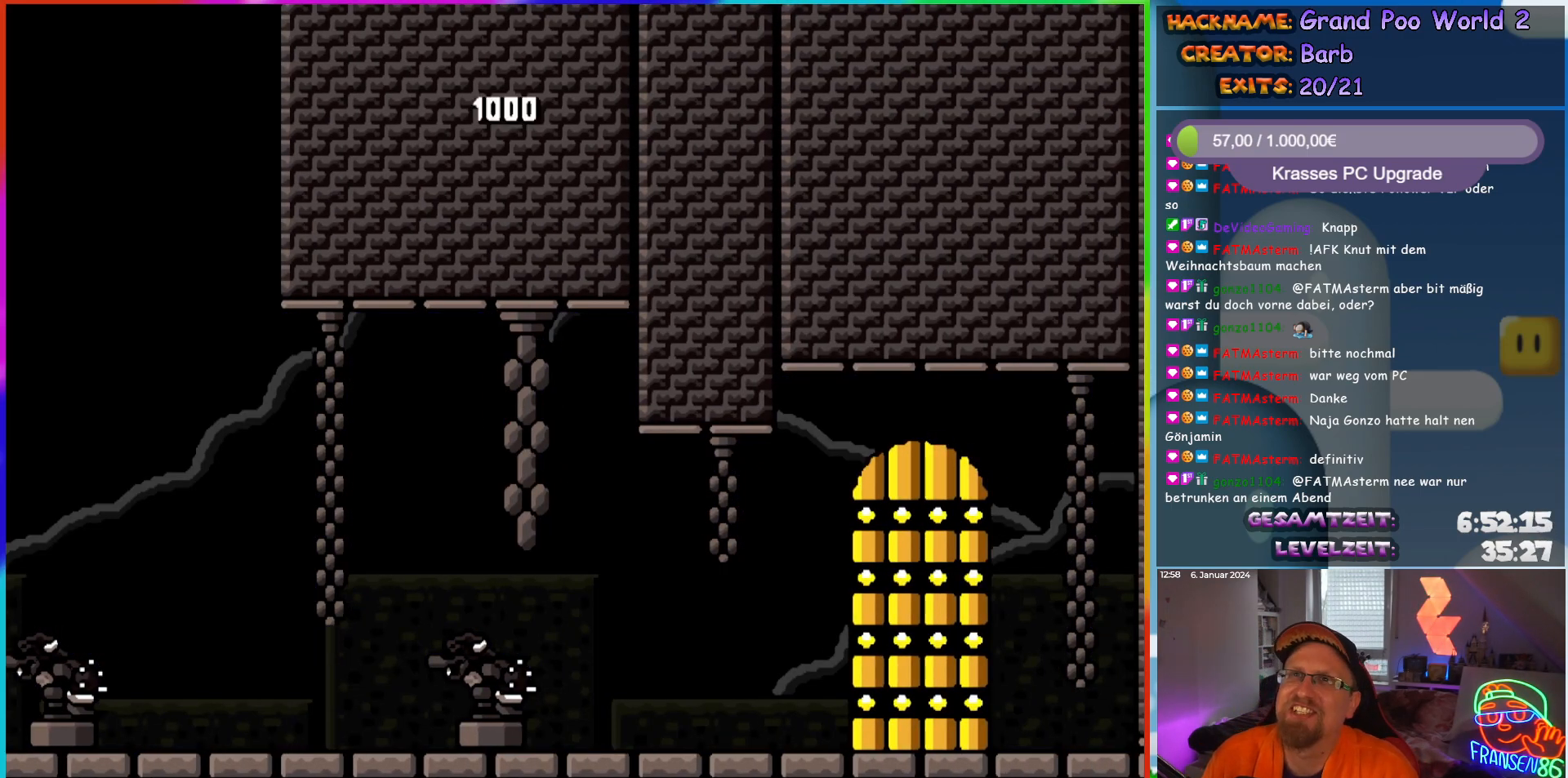
{"buttons": [], "events": []}
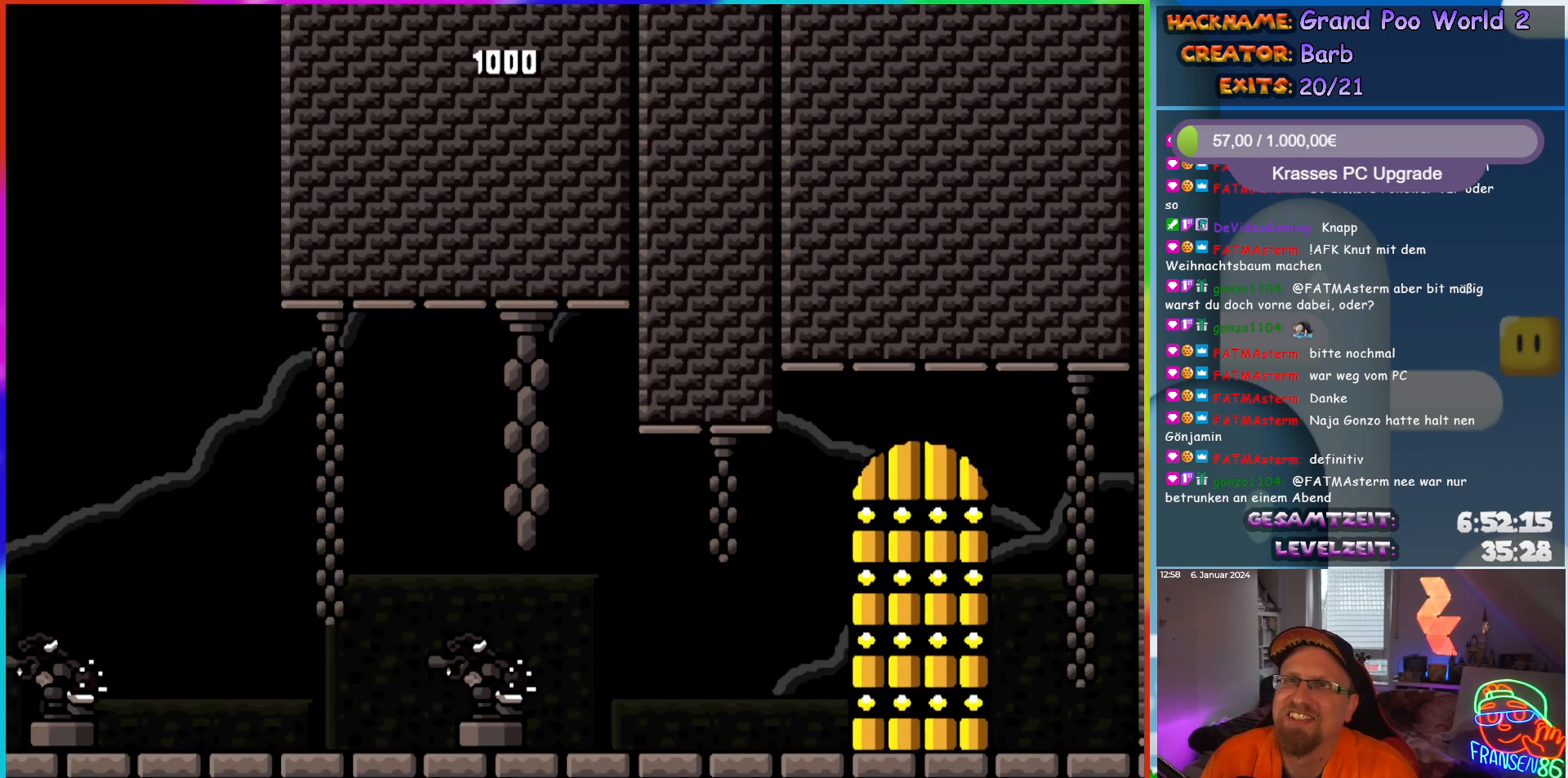
{"buttons": ["Y", "DPAD_RIGHT"], "events": [[83, "DPAD_RIGHT", "down"], [183, "Y", "down"]]}
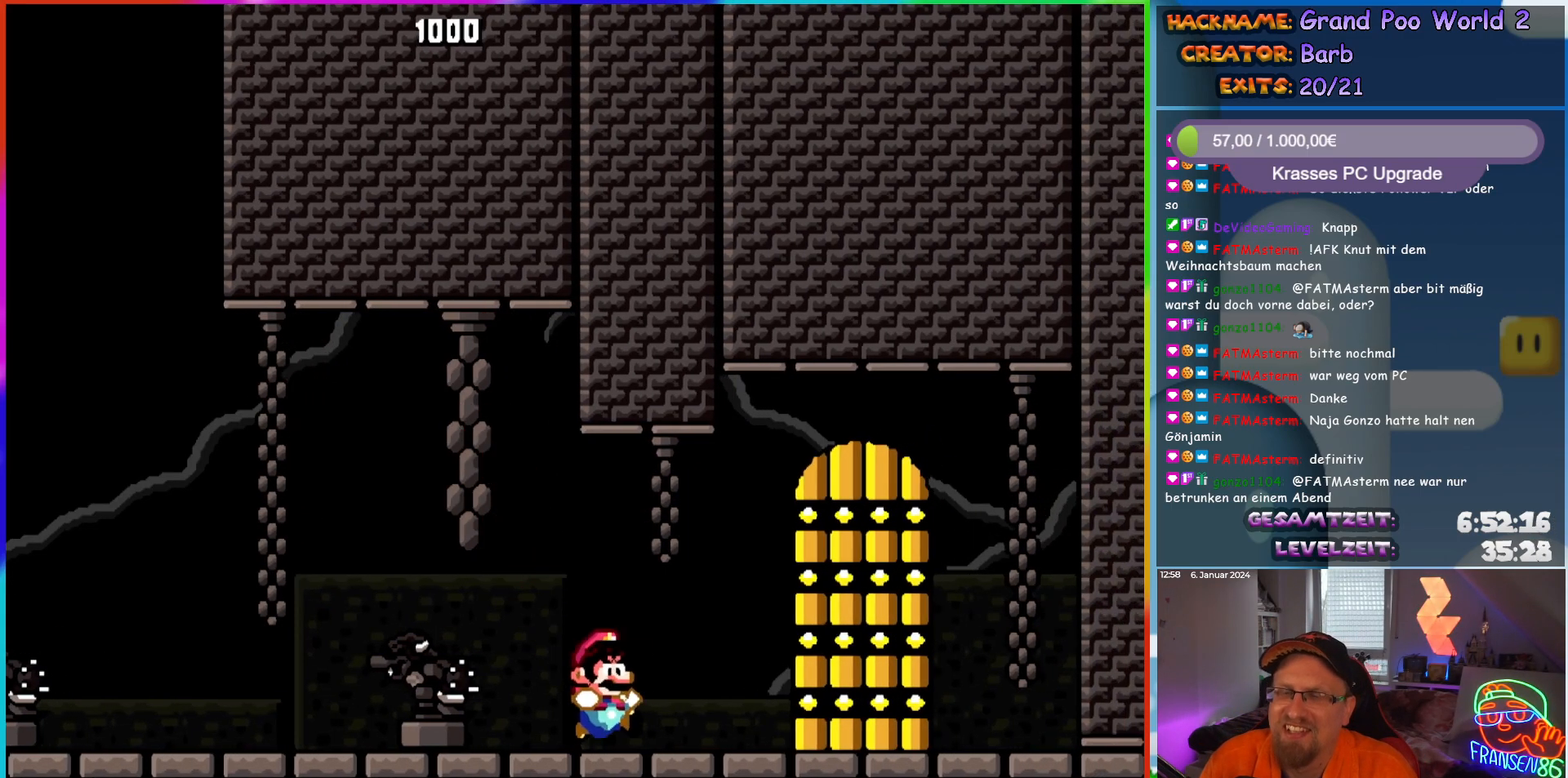
{"buttons": ["Y"], "events": [[200, "DPAD_RIGHT", "up"]]}
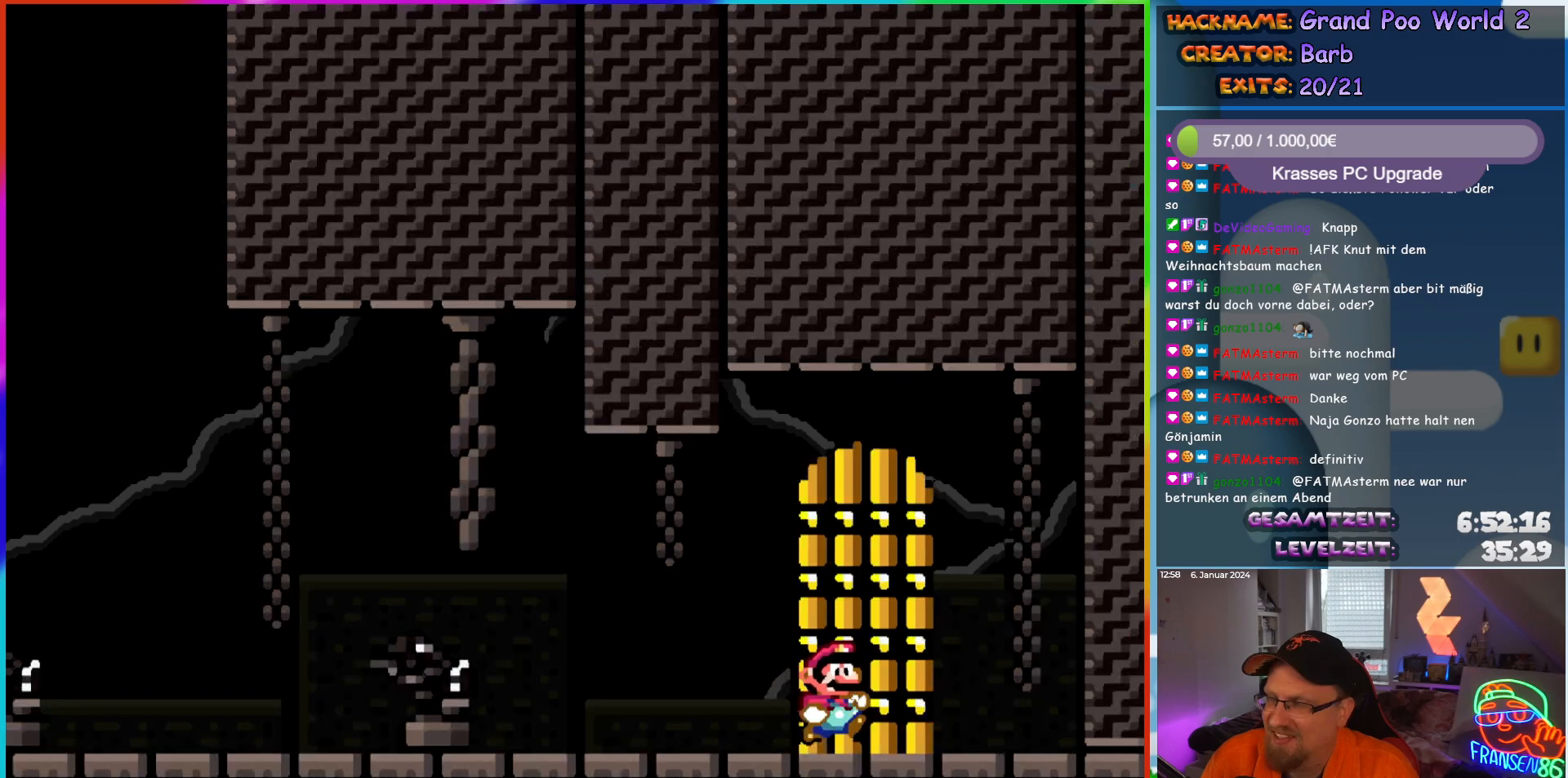
{"buttons": [], "events": [[17, "DPAD_UP", "down"], [167, "DPAD_UP", "up"], [317, "Y", "up"]]}
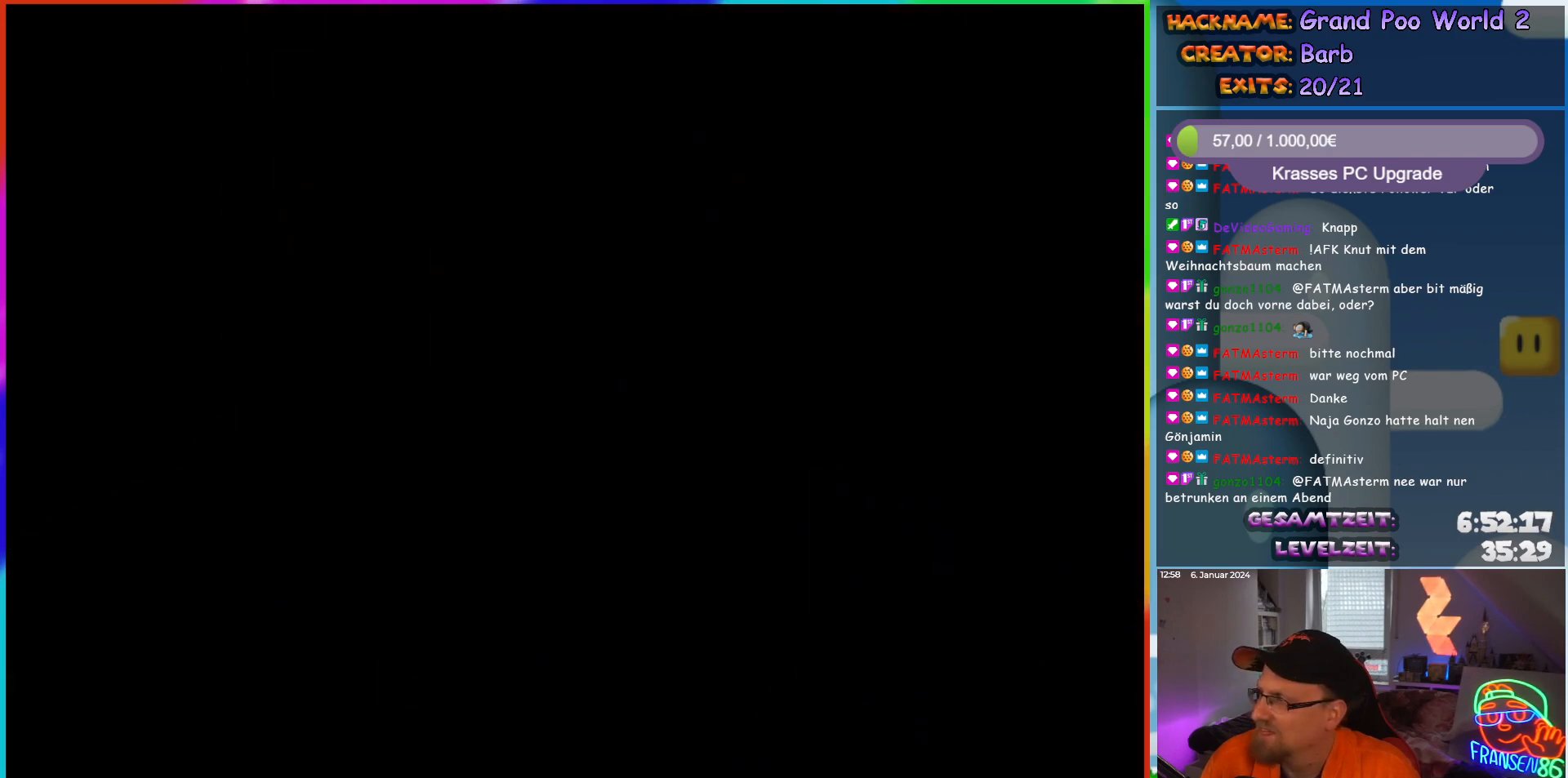
{"buttons": [], "events": []}
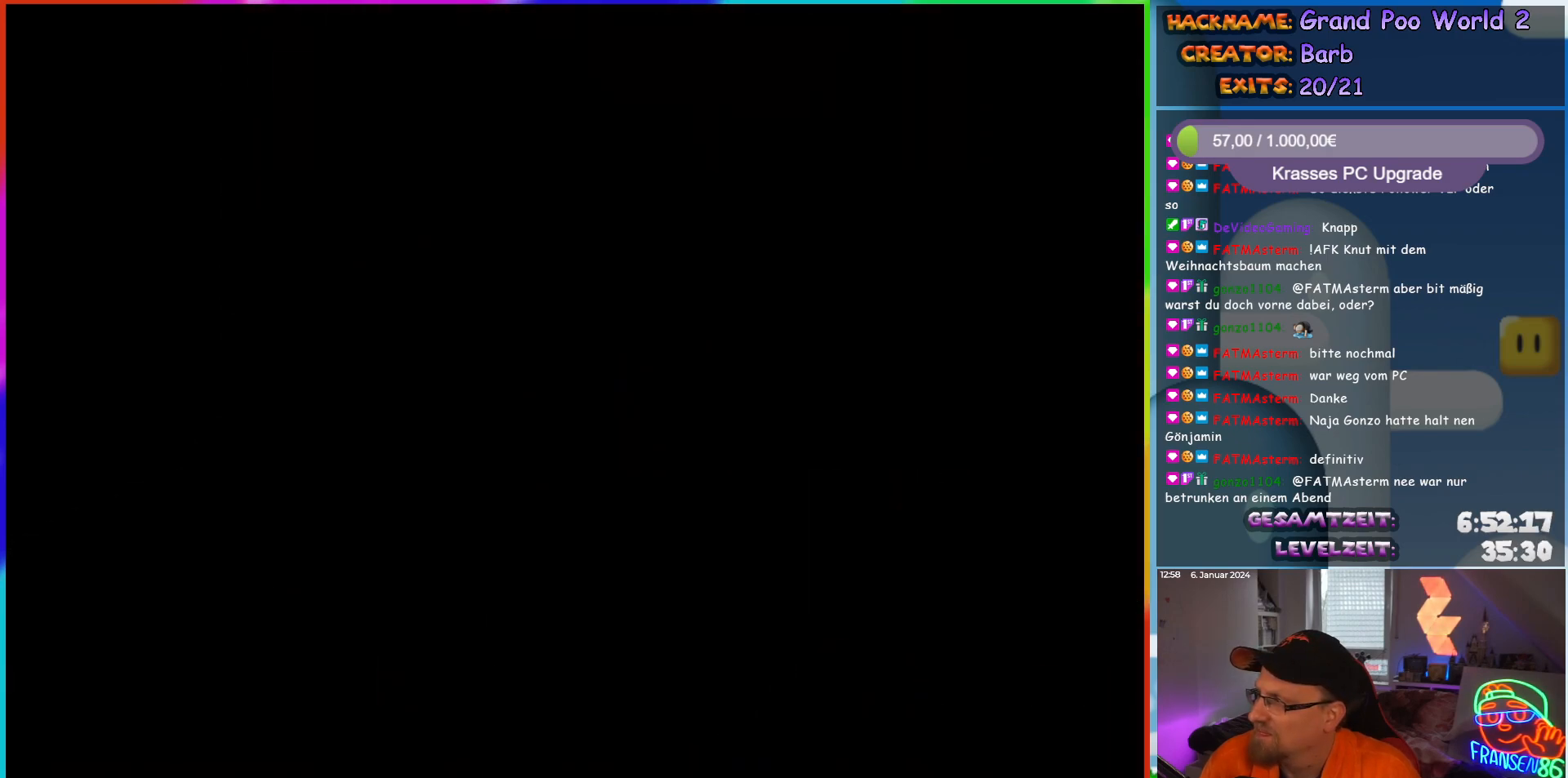
{"buttons": [], "events": []}
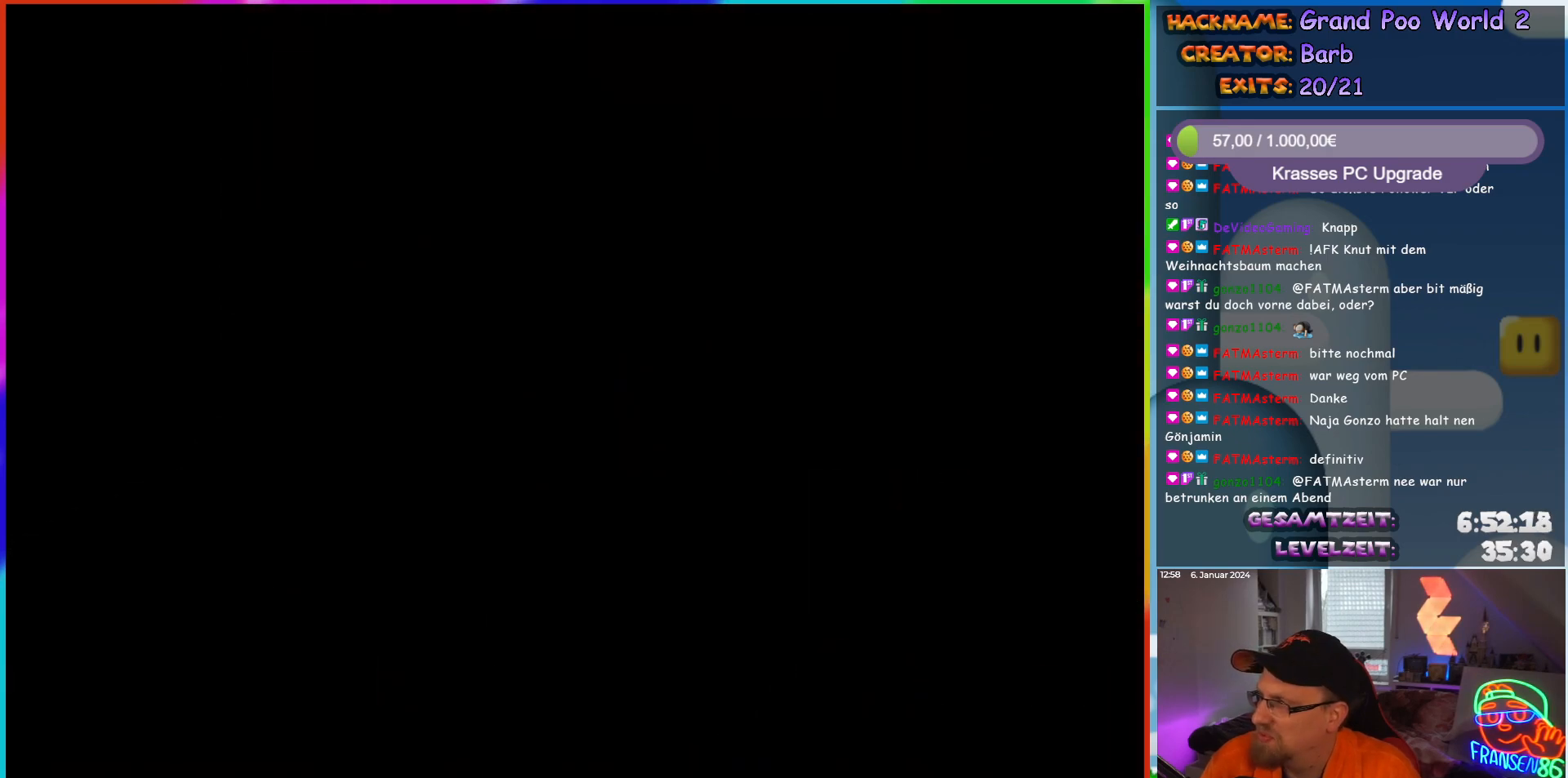
{"buttons": [], "events": []}
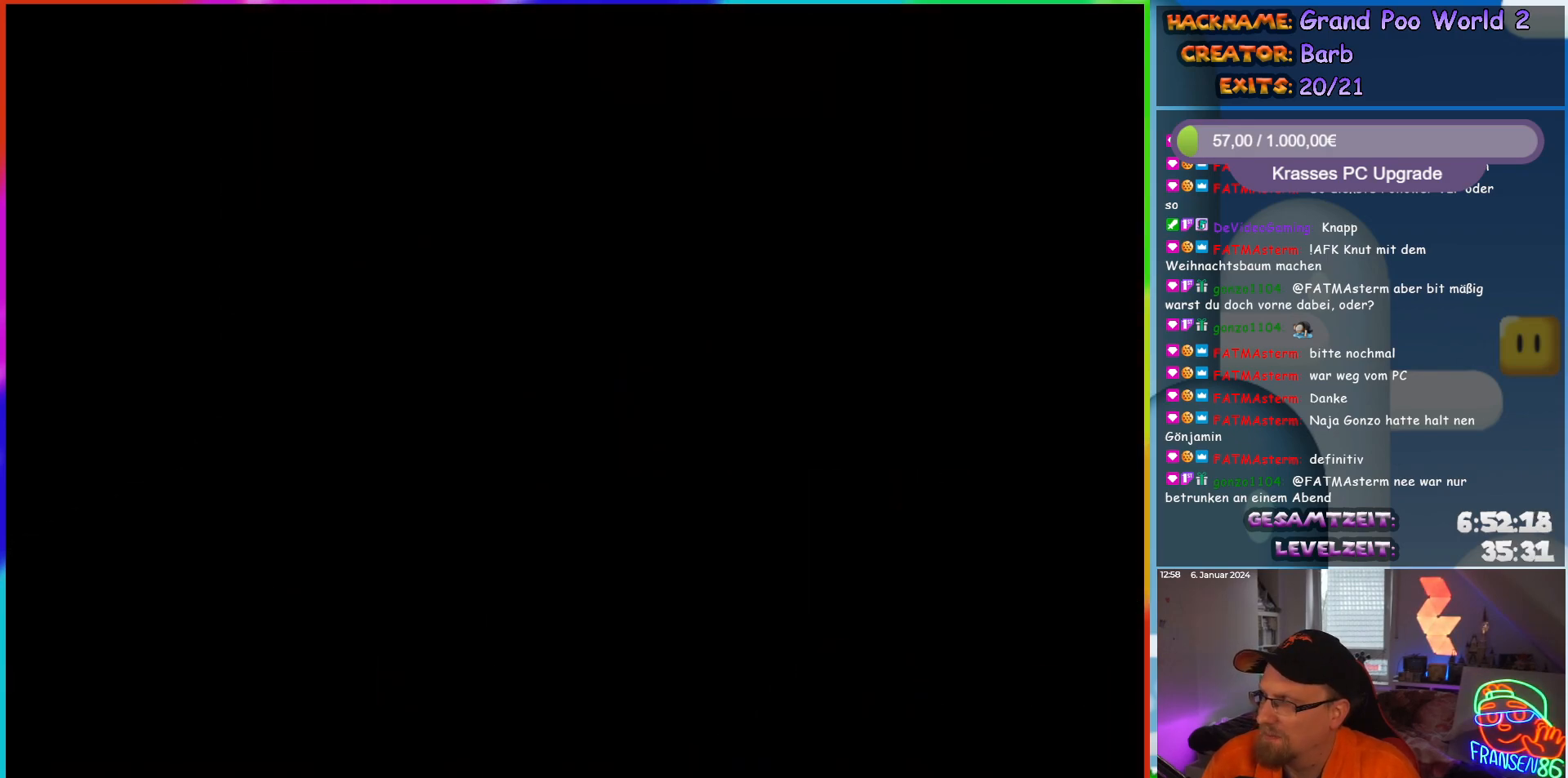
{"buttons": [], "events": []}
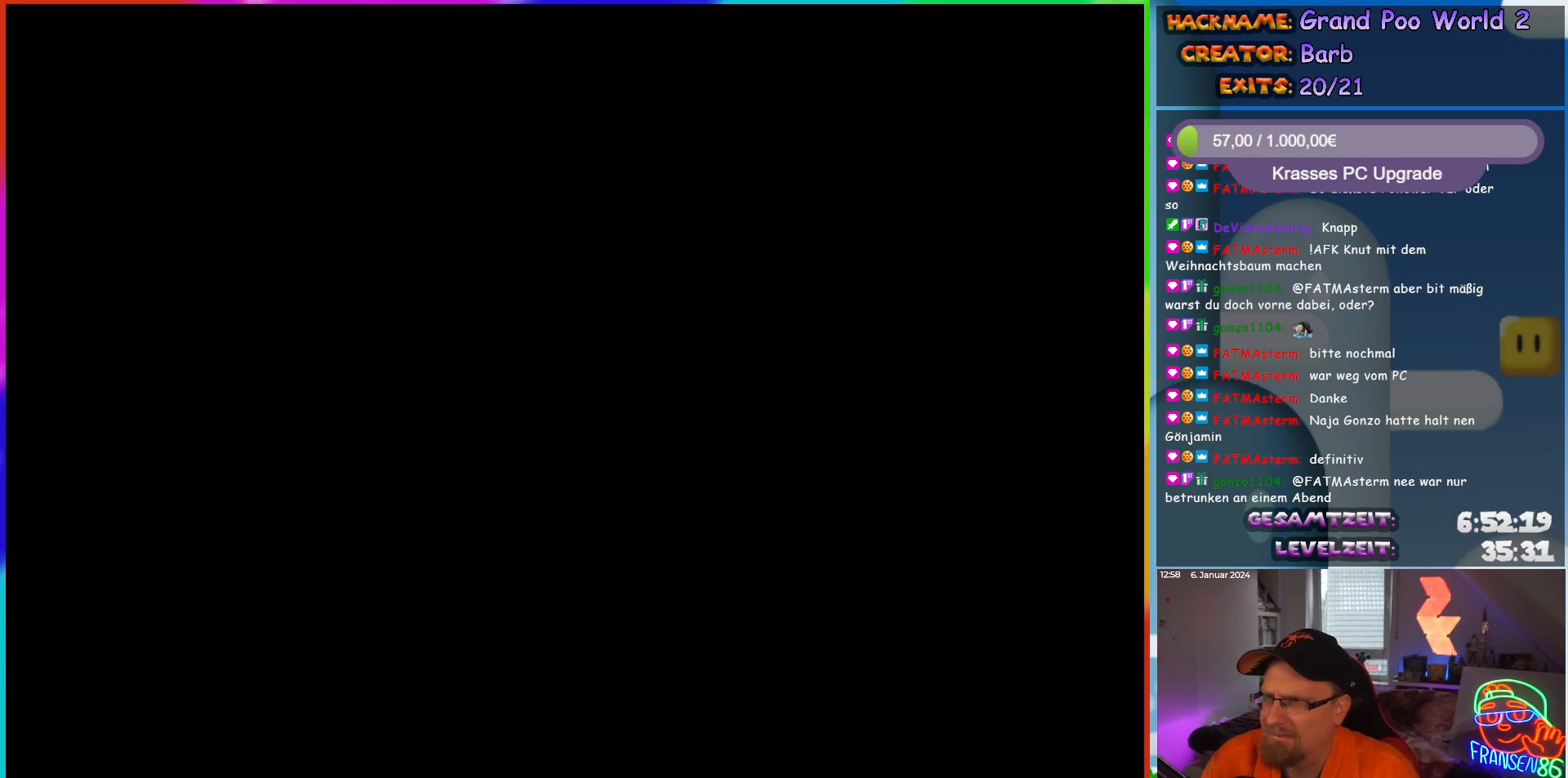
{"buttons": [], "events": []}
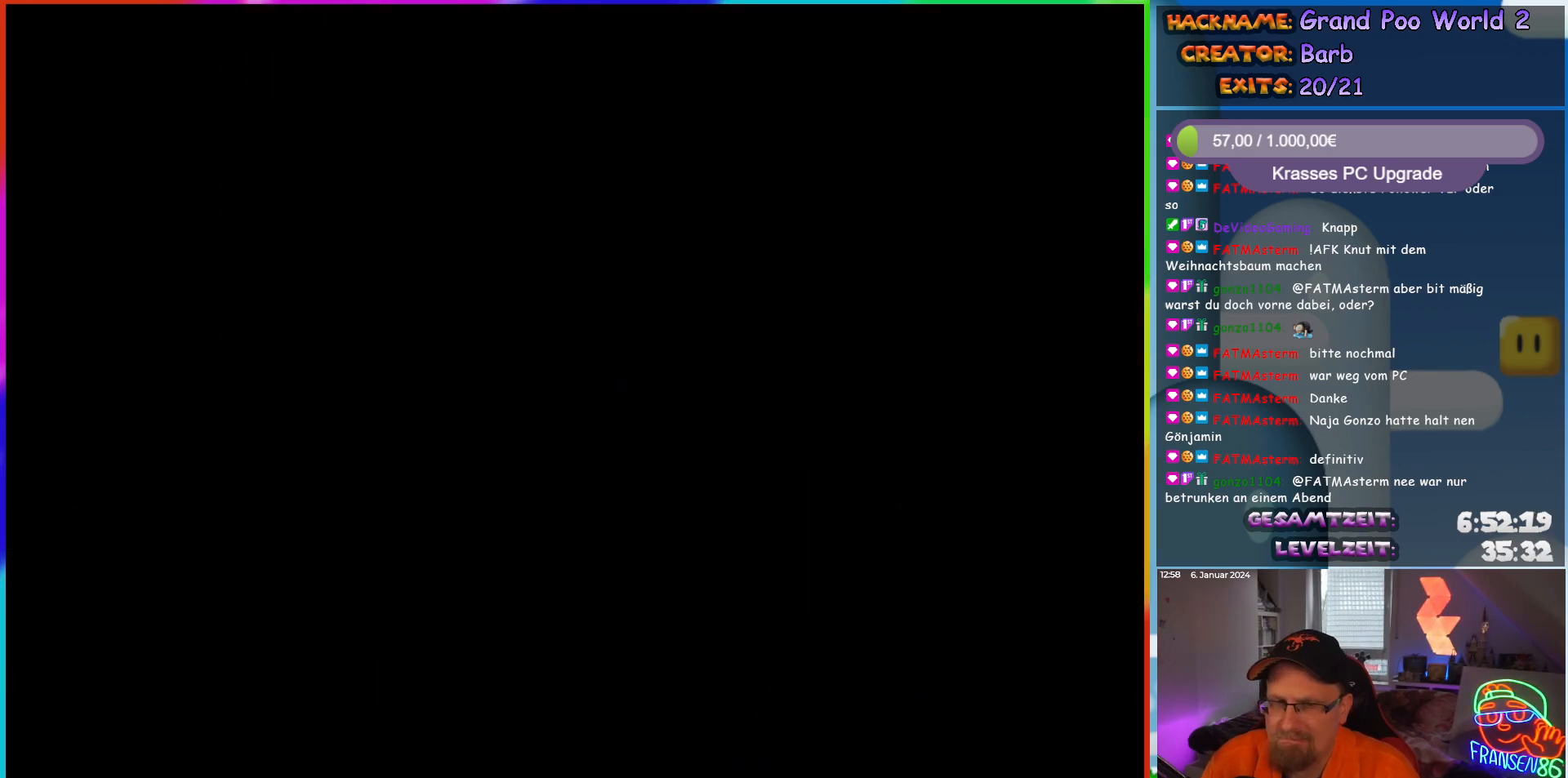
{"buttons": ["Y", "DPAD_RIGHT"], "events": [[133, "Y", "down"], [167, "DPAD_RIGHT", "down"]]}
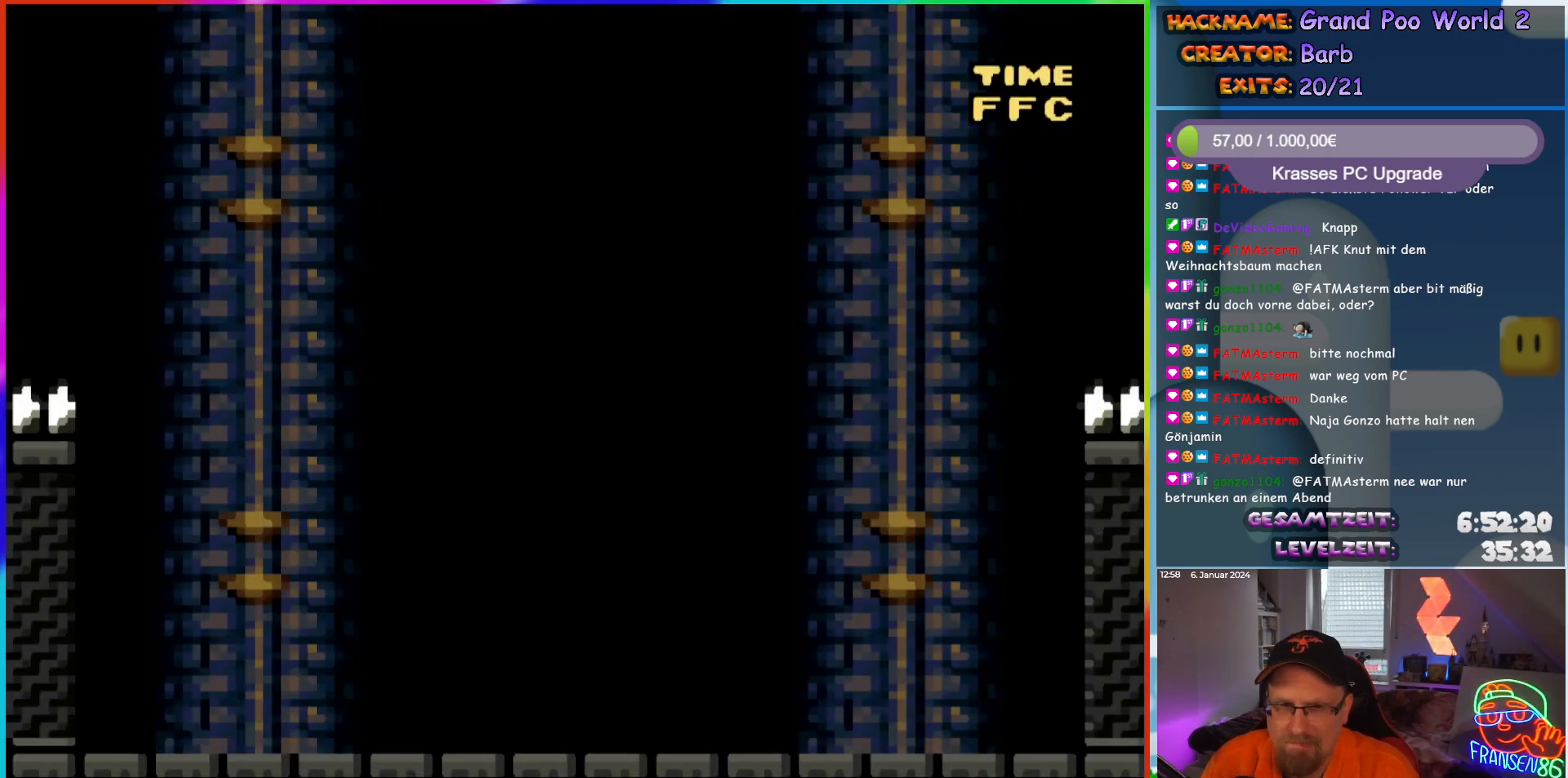
{"buttons": ["Y"], "events": [[467, "DPAD_RIGHT", "up"]]}
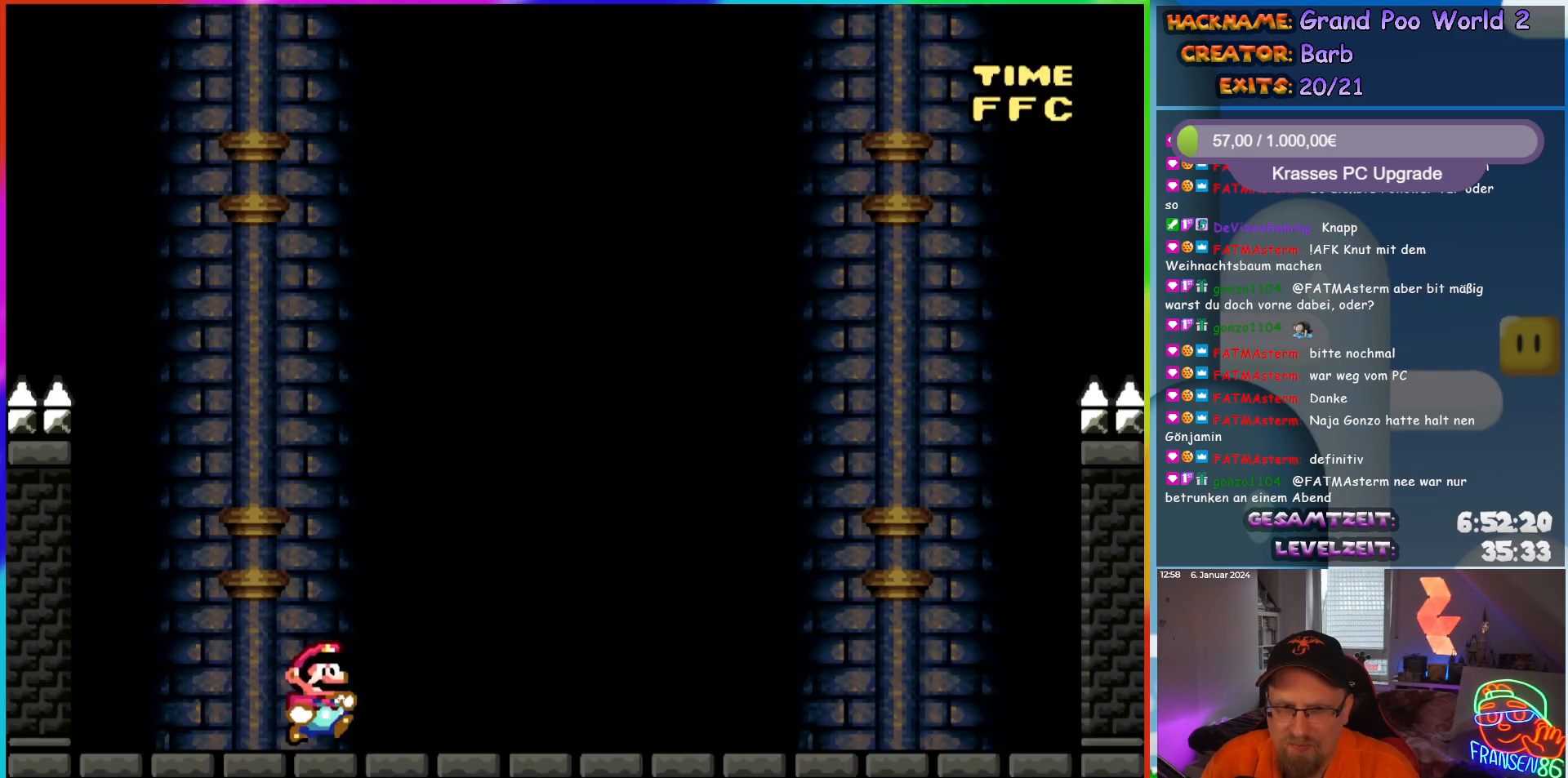
{"buttons": ["Y"], "events": []}
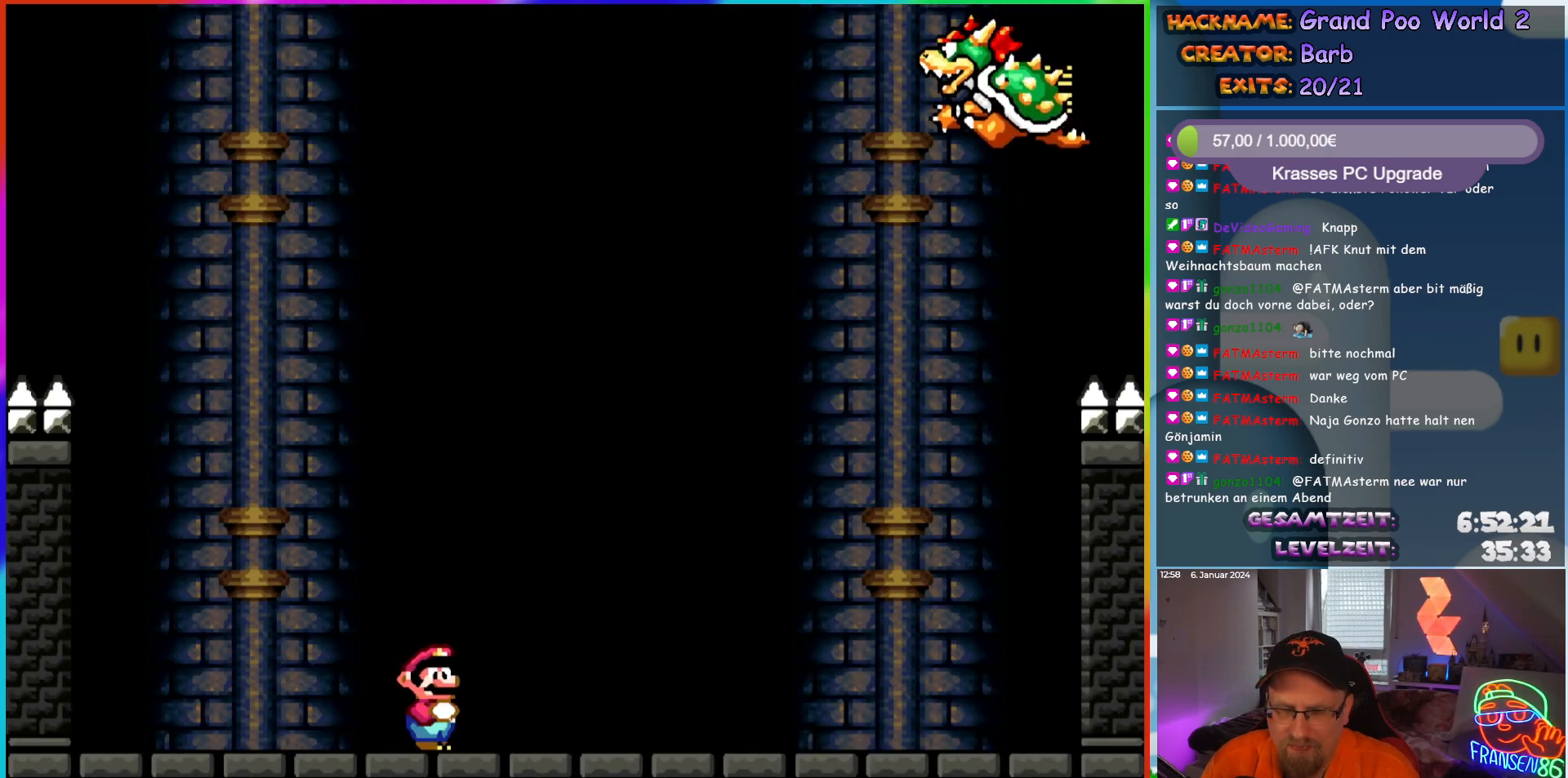
{"buttons": ["Y", "DPAD_RIGHT"], "events": [[67, "DPAD_RIGHT", "down"], [183, "DPAD_RIGHT", "up"], [467, "DPAD_RIGHT", "down"]]}
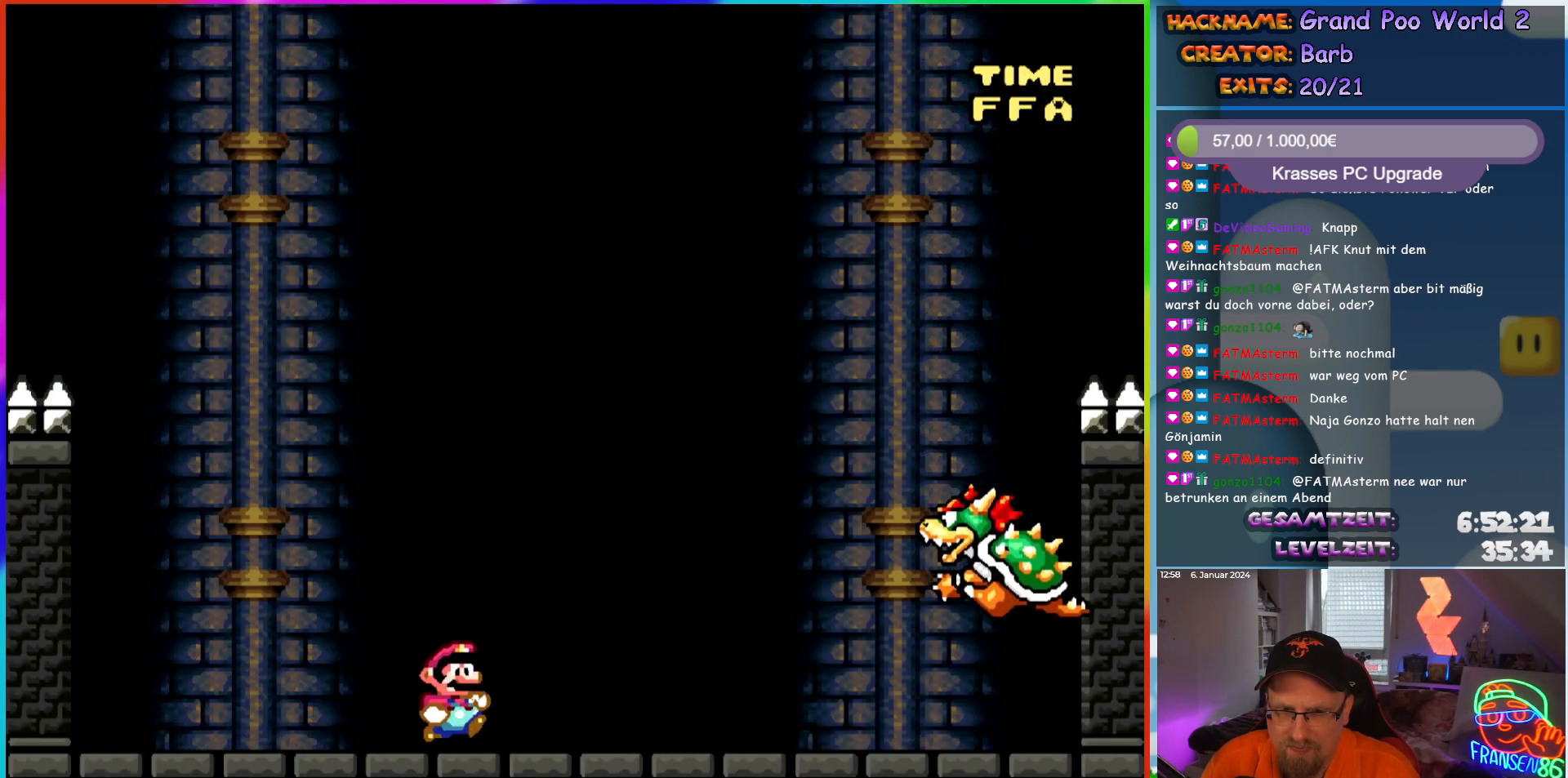
{"buttons": ["Y"], "events": [[67, "DPAD_RIGHT", "up"]]}
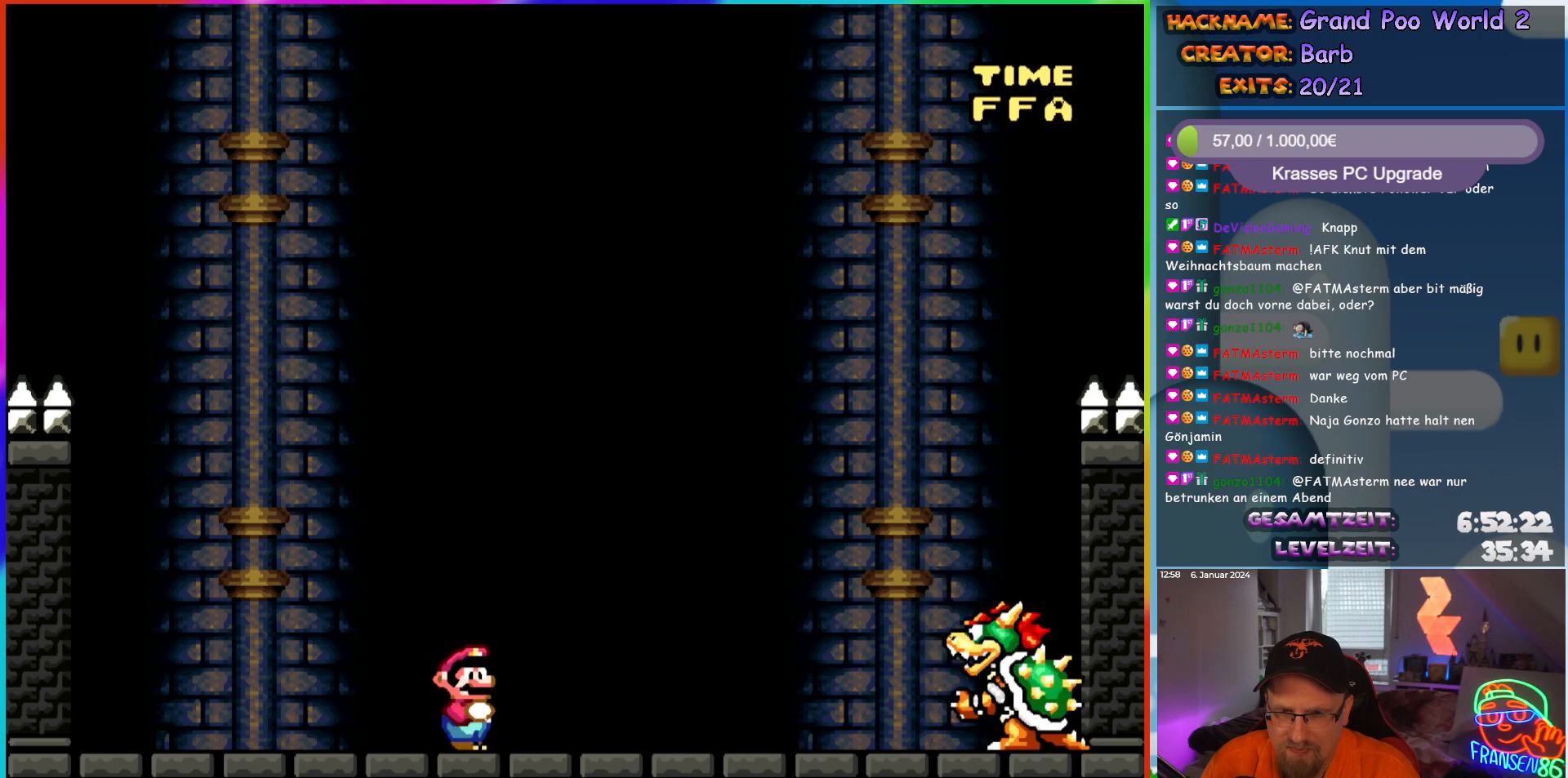
{"buttons": ["Y"], "events": []}
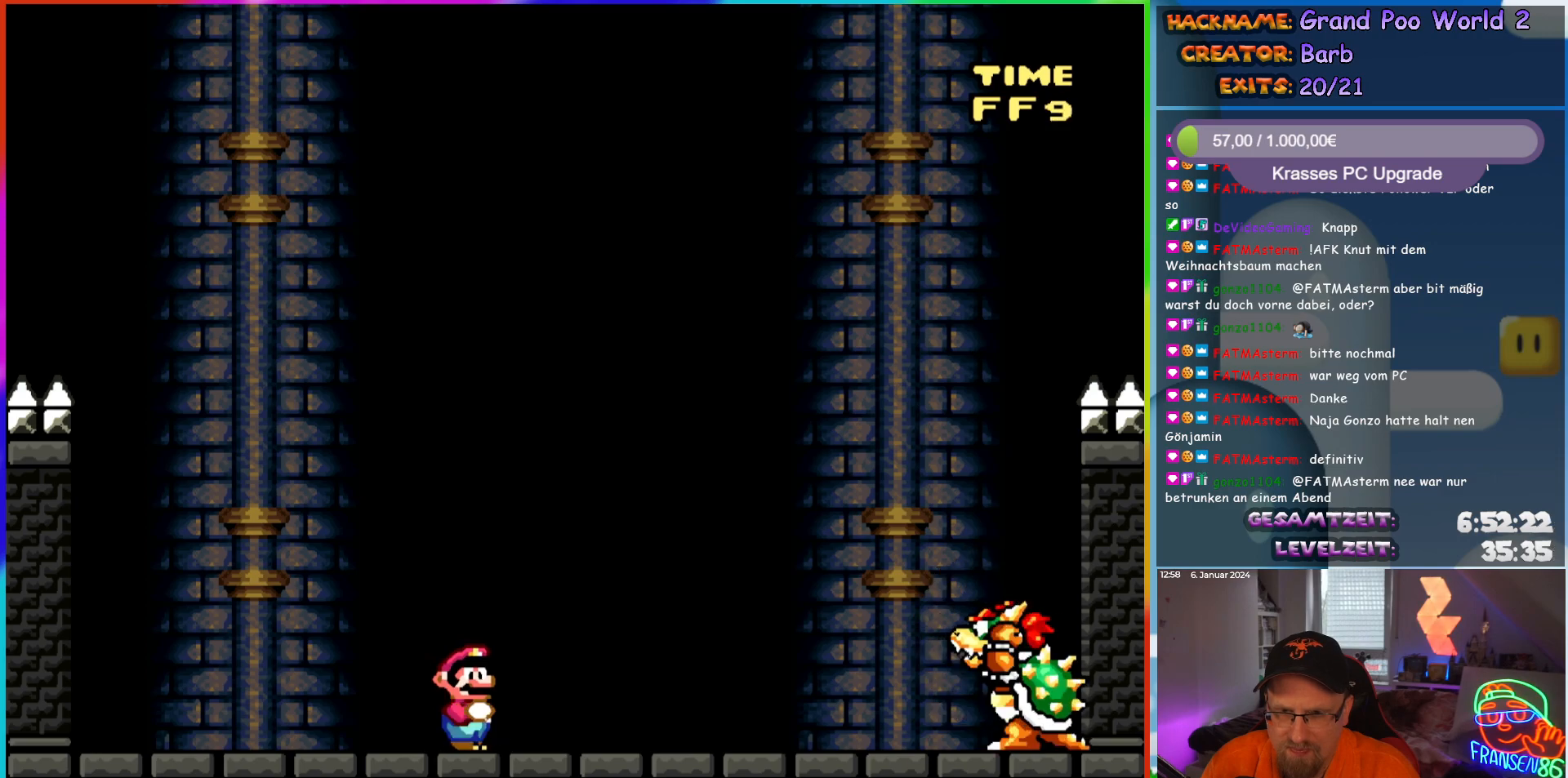
{"buttons": ["Y", "DPAD_LEFT"], "events": [[133, "B", "down"], [183, "DPAD_RIGHT", "down"], [217, "B", "up"], [417, "DPAD_RIGHT", "up"], [450, "DPAD_LEFT", "down"]]}
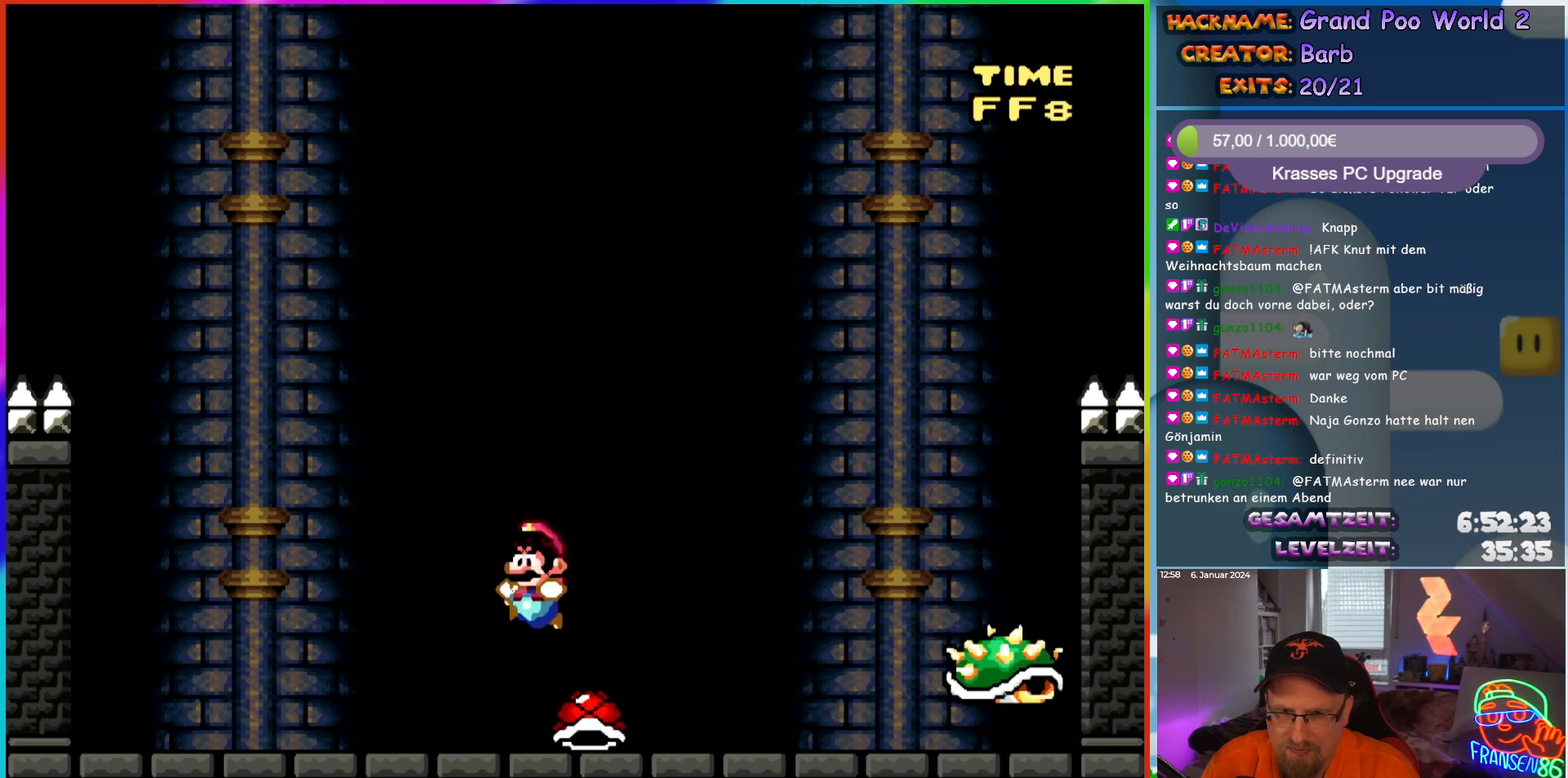
{"buttons": ["Y", "DPAD_RIGHT"], "events": [[117, "DPAD_LEFT", "up"], [300, "DPAD_RIGHT", "down"]]}
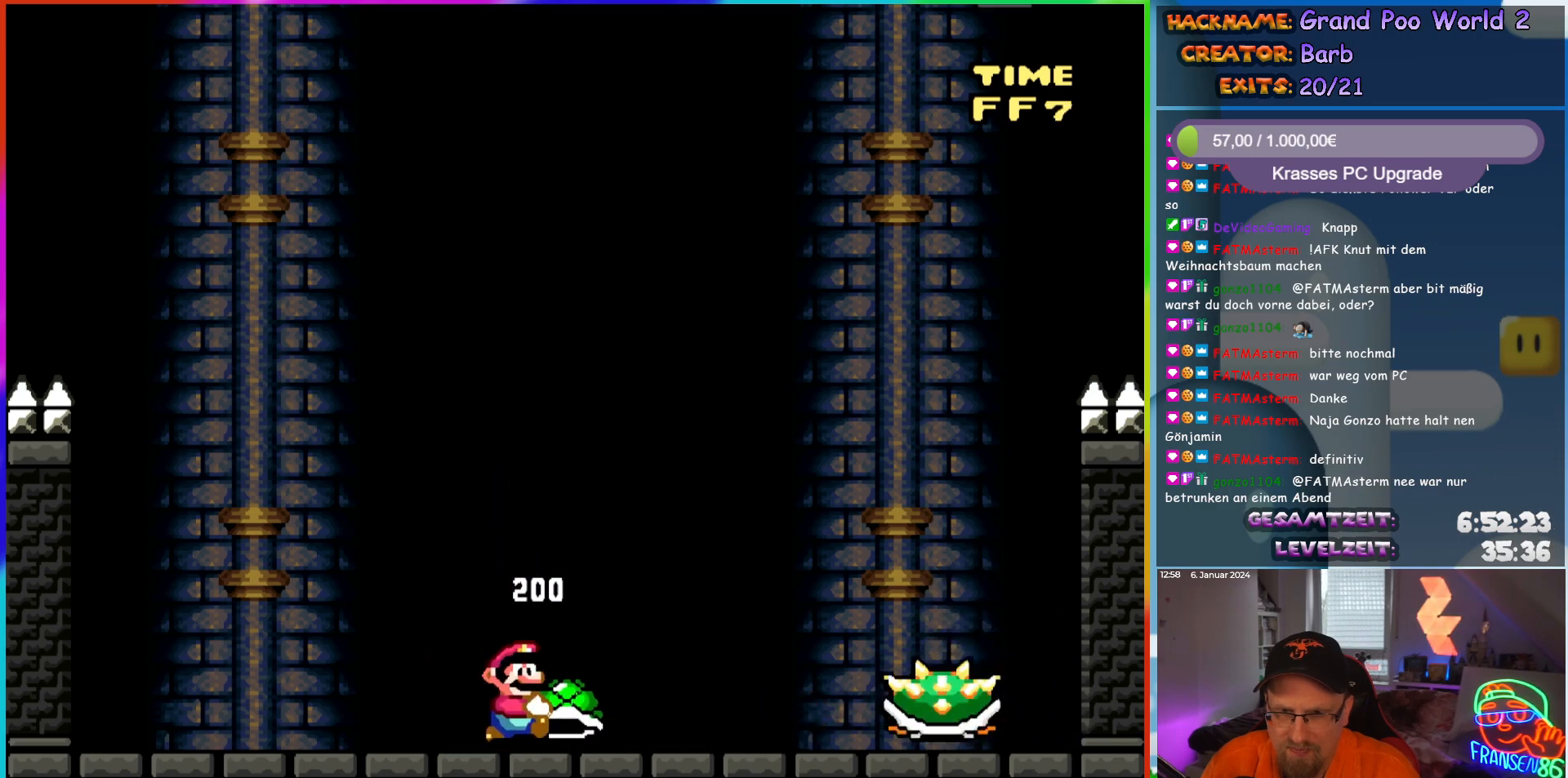
{"buttons": ["B", "Y", "DPAD_RIGHT"], "events": [[33, "B", "down"]]}
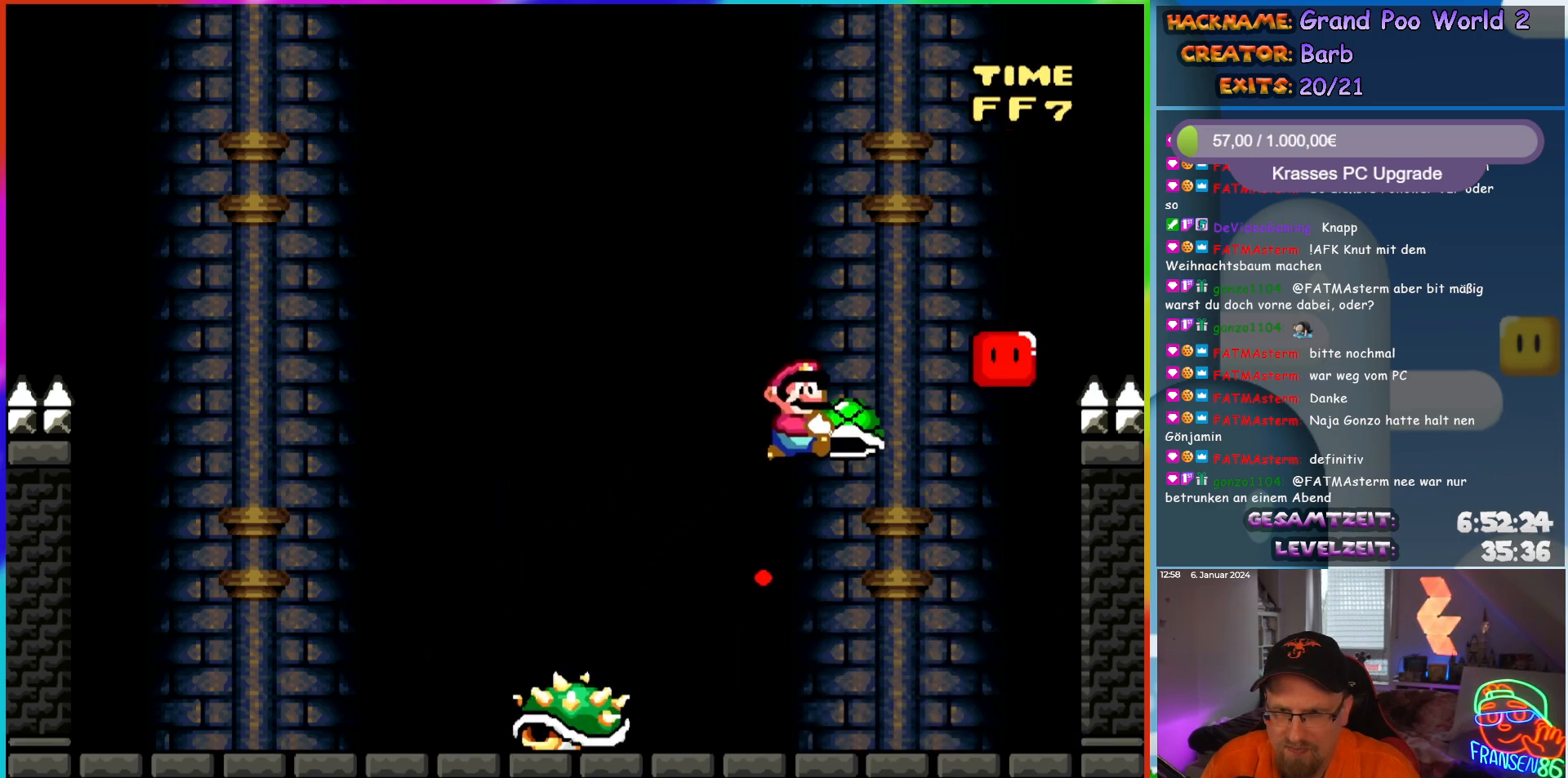
{"buttons": ["Y", "DPAD_UP"], "events": [[100, "B", "up"], [100, "DPAD_RIGHT", "up"], [100, "DPAD_UP", "down"], [133, "DPAD_LEFT", "down"], [133, "DPAD_UP", "up"], [283, "DPAD_LEFT", "up"], [333, "DPAD_UP", "down"]]}